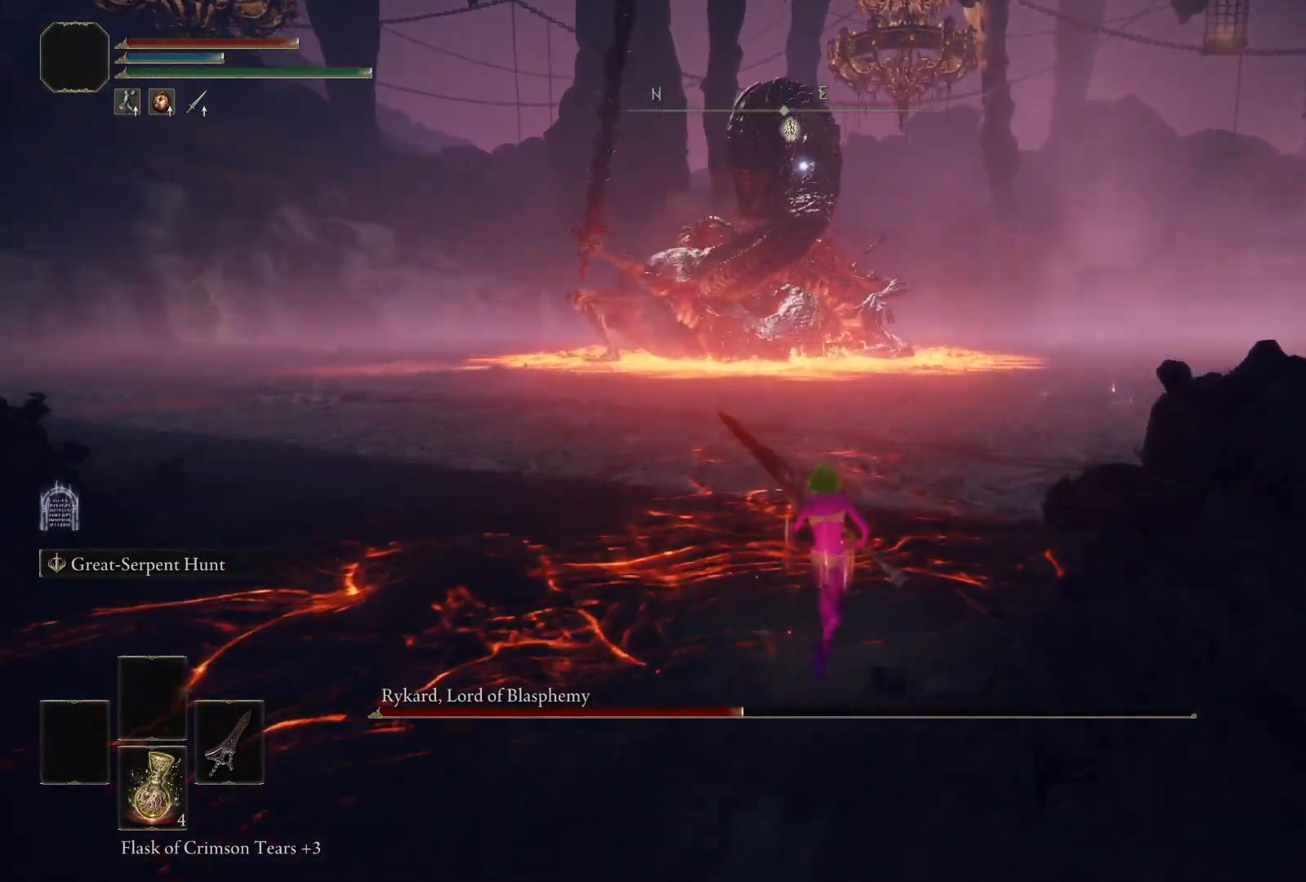
Gameplay with a controller (Xbox layout); each line is a JSON object with the inputs held at the frame after it. "events" lists button and stick changes between this image and that frame as [ms after this image, input, new state], when the widget could be followed in between.
{"buttons": [], "left_stick": "up", "right_stick": "center", "events": [[67, "left_stick", "up"]]}
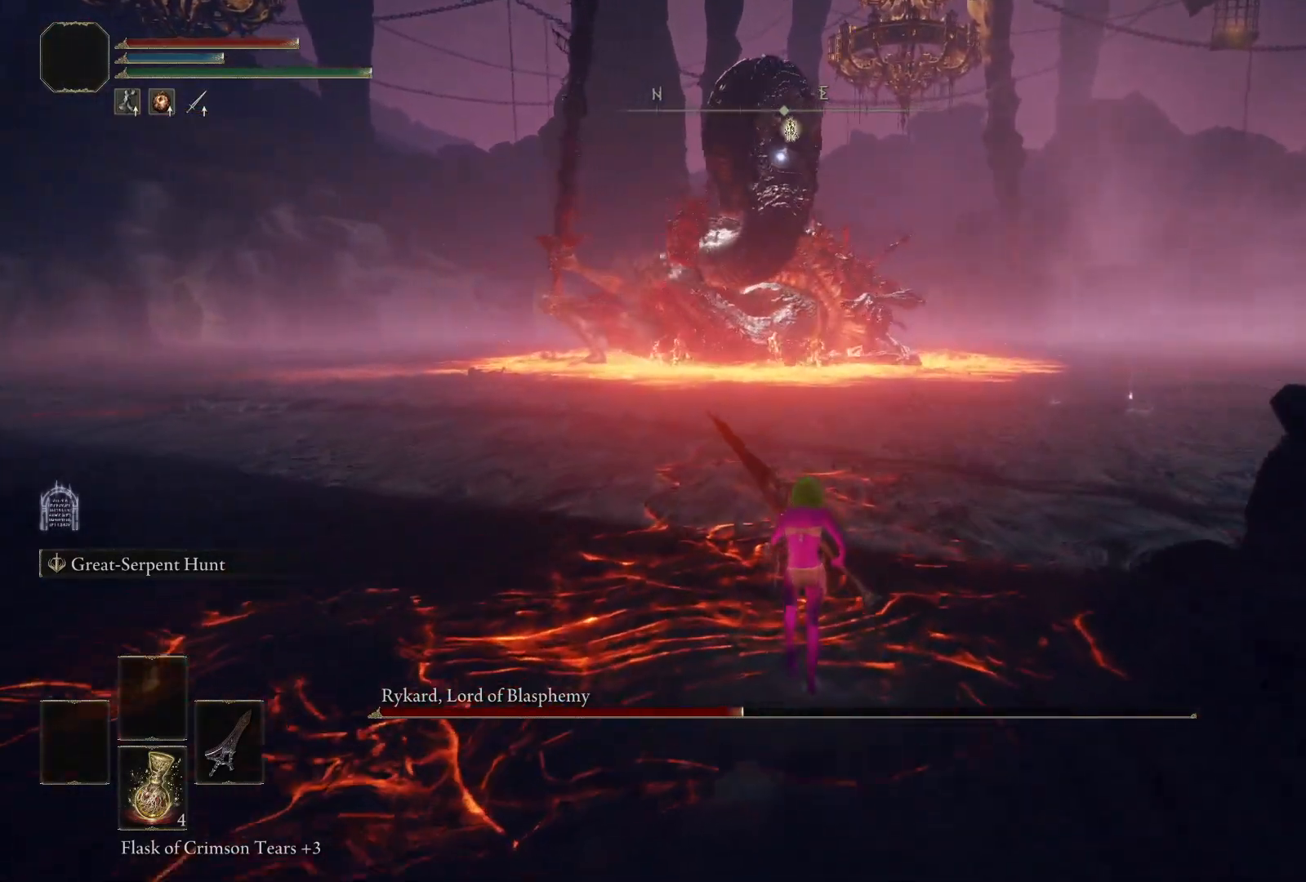
{"buttons": [], "left_stick": "up-left", "right_stick": "center", "events": [[33, "left_stick", "up-left"], [217, "left_stick", "up"], [467, "left_stick", "up-left"]]}
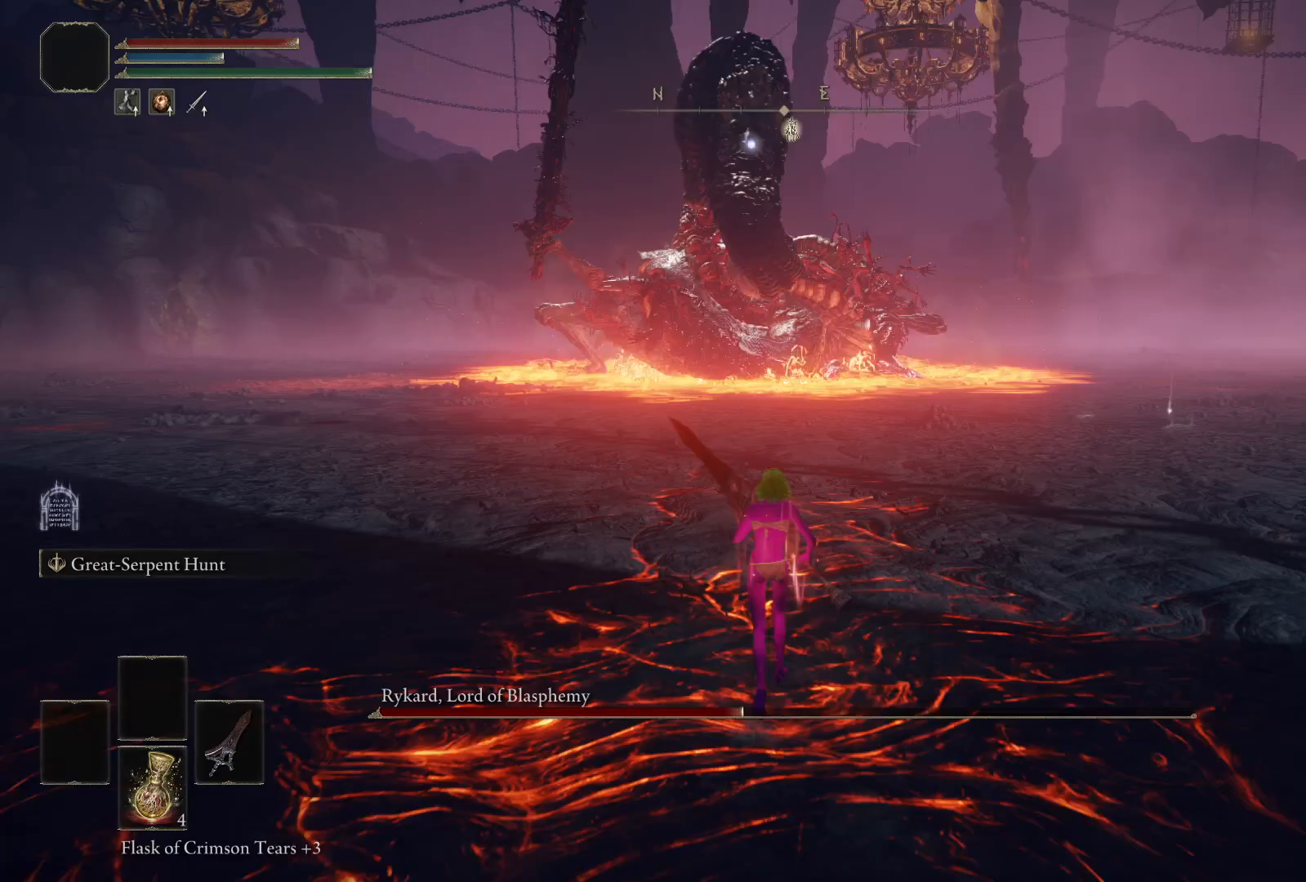
{"buttons": ["B"], "left_stick": "down-left", "right_stick": "center", "events": [[33, "B", "down"], [100, "left_stick", "left"], [217, "left_stick", "down-left"]]}
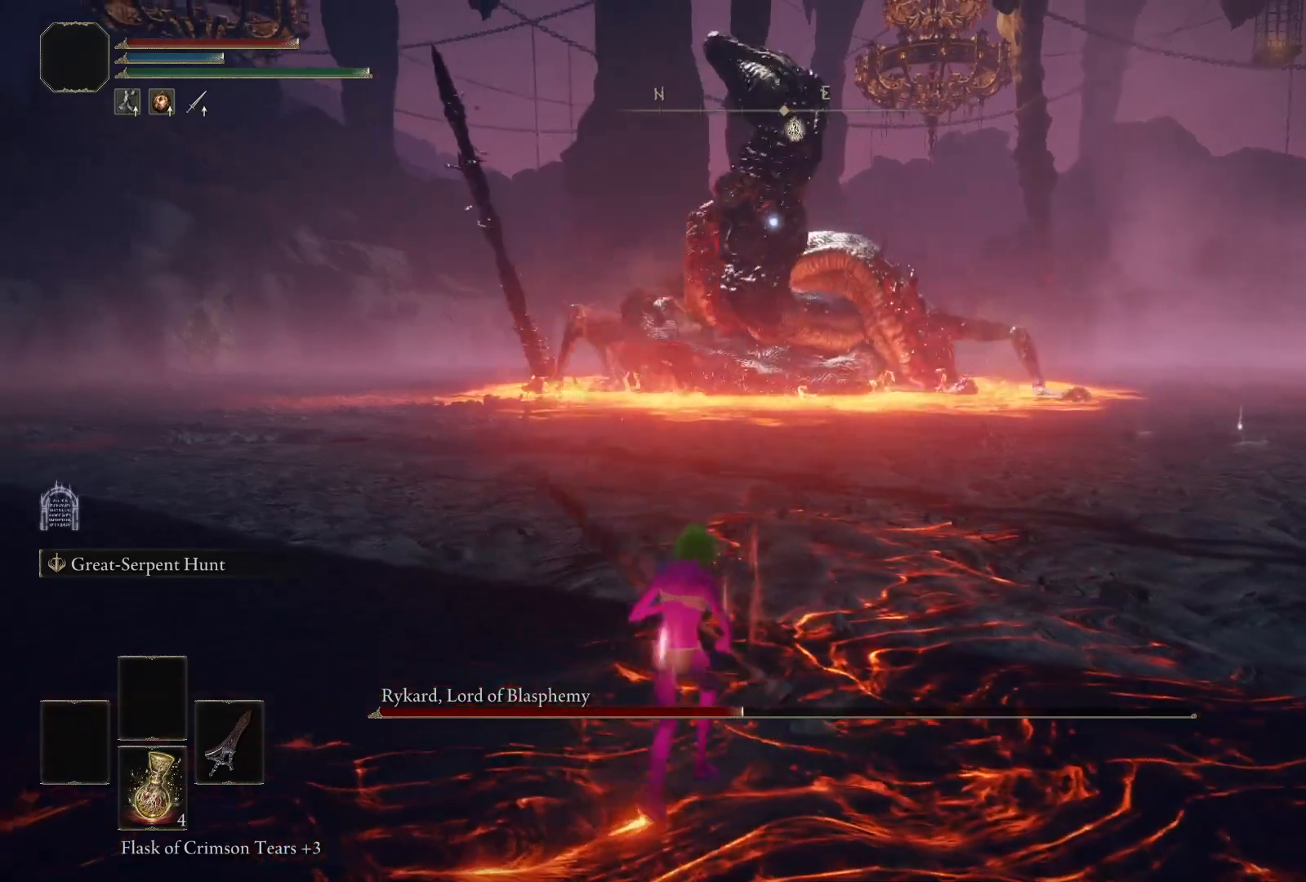
{"buttons": ["B"], "left_stick": "down", "right_stick": "center", "events": [[133, "left_stick", "down"]]}
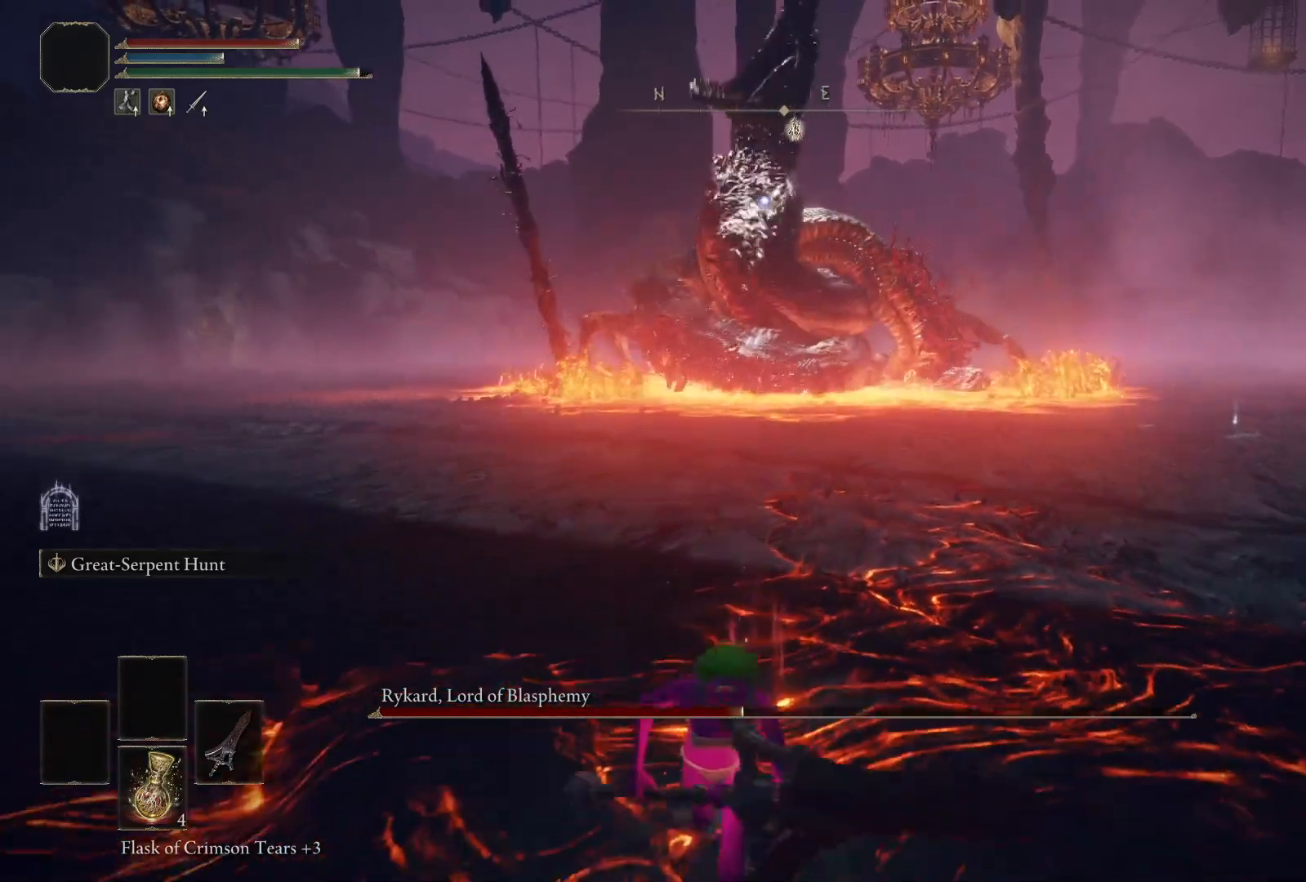
{"buttons": ["B"], "left_stick": "down", "right_stick": "center", "events": []}
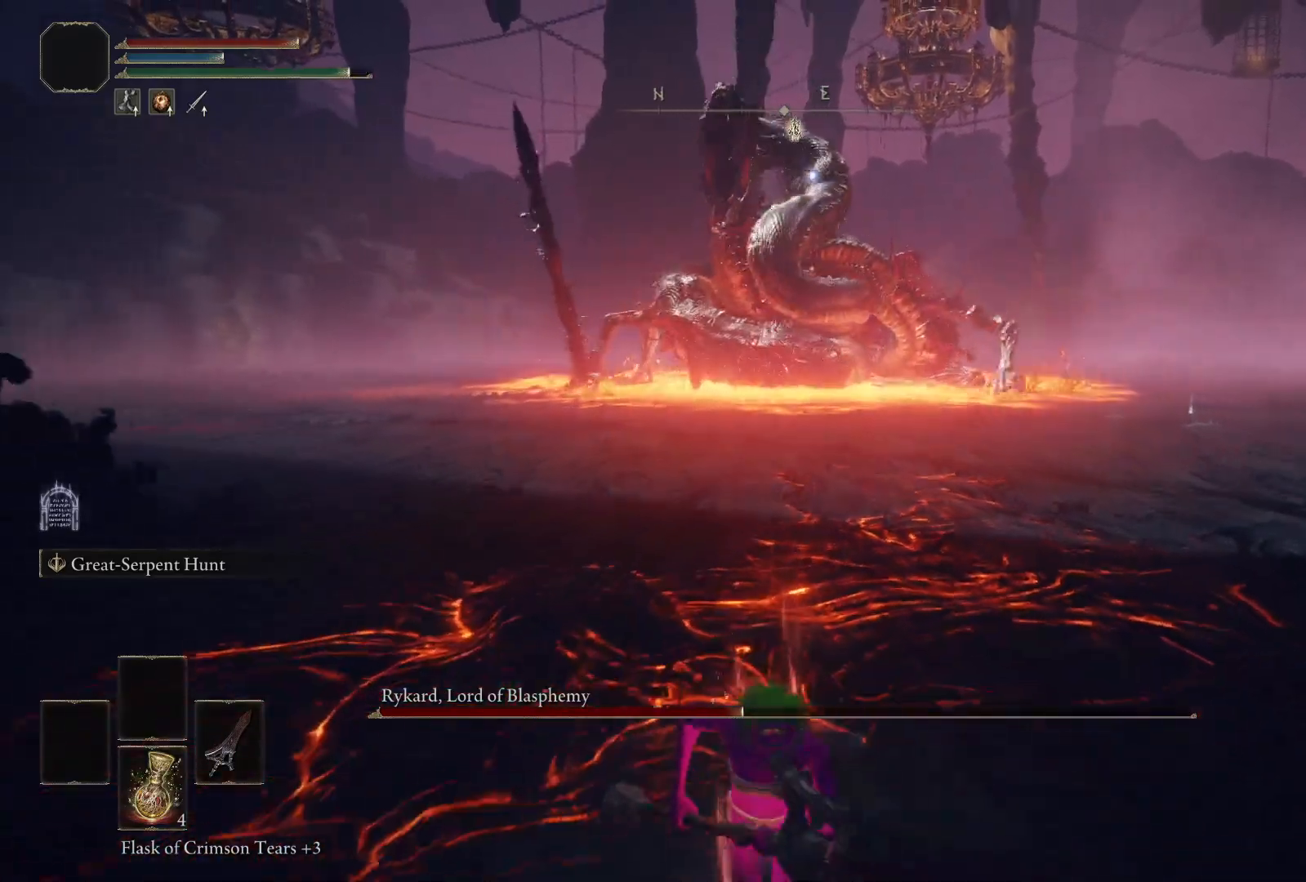
{"buttons": ["B"], "left_stick": "down-left", "right_stick": "center", "events": [[300, "left_stick", "down-left"]]}
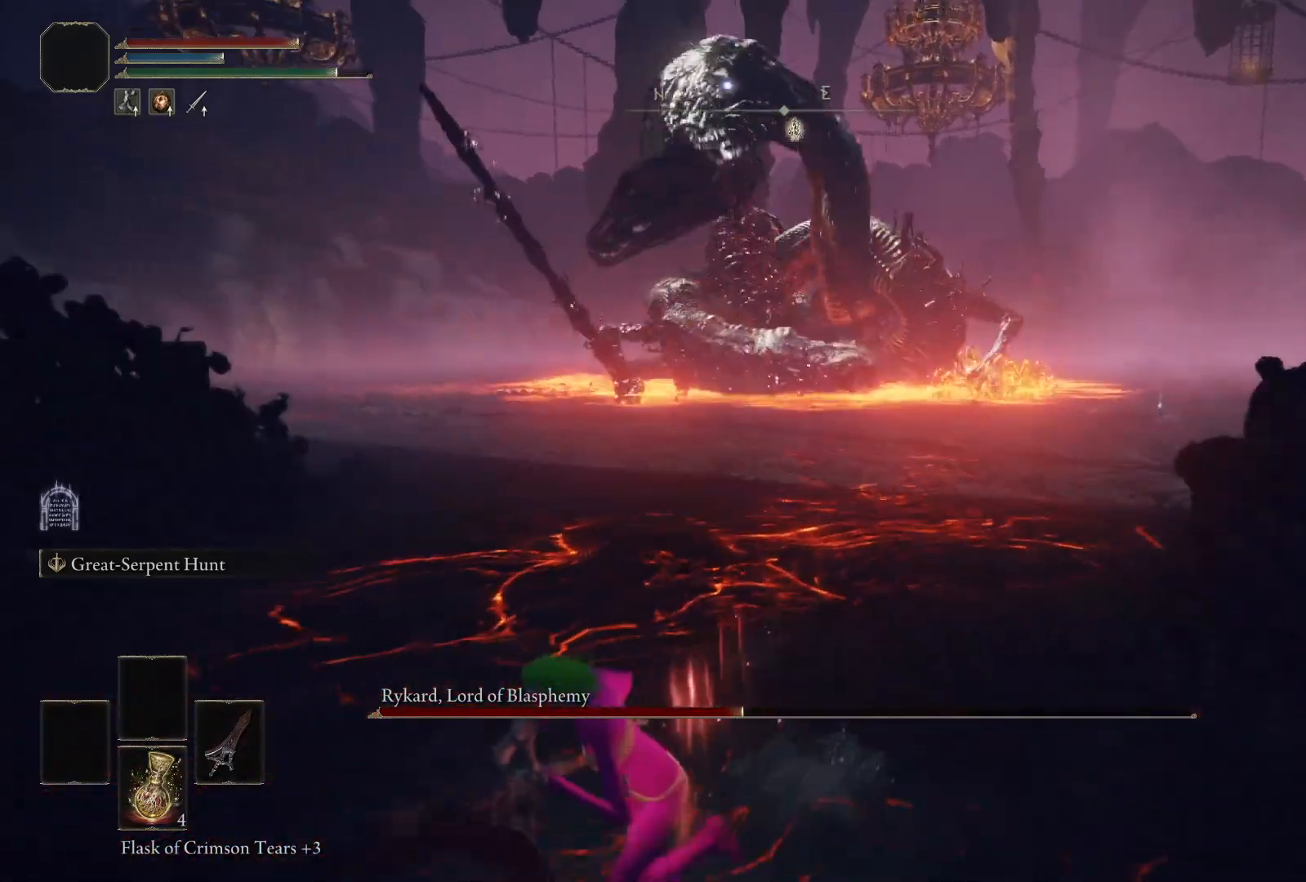
{"buttons": [], "left_stick": "down", "right_stick": "center", "events": [[17, "B", "up"], [67, "B", "down"], [150, "B", "up"], [383, "left_stick", "down"]]}
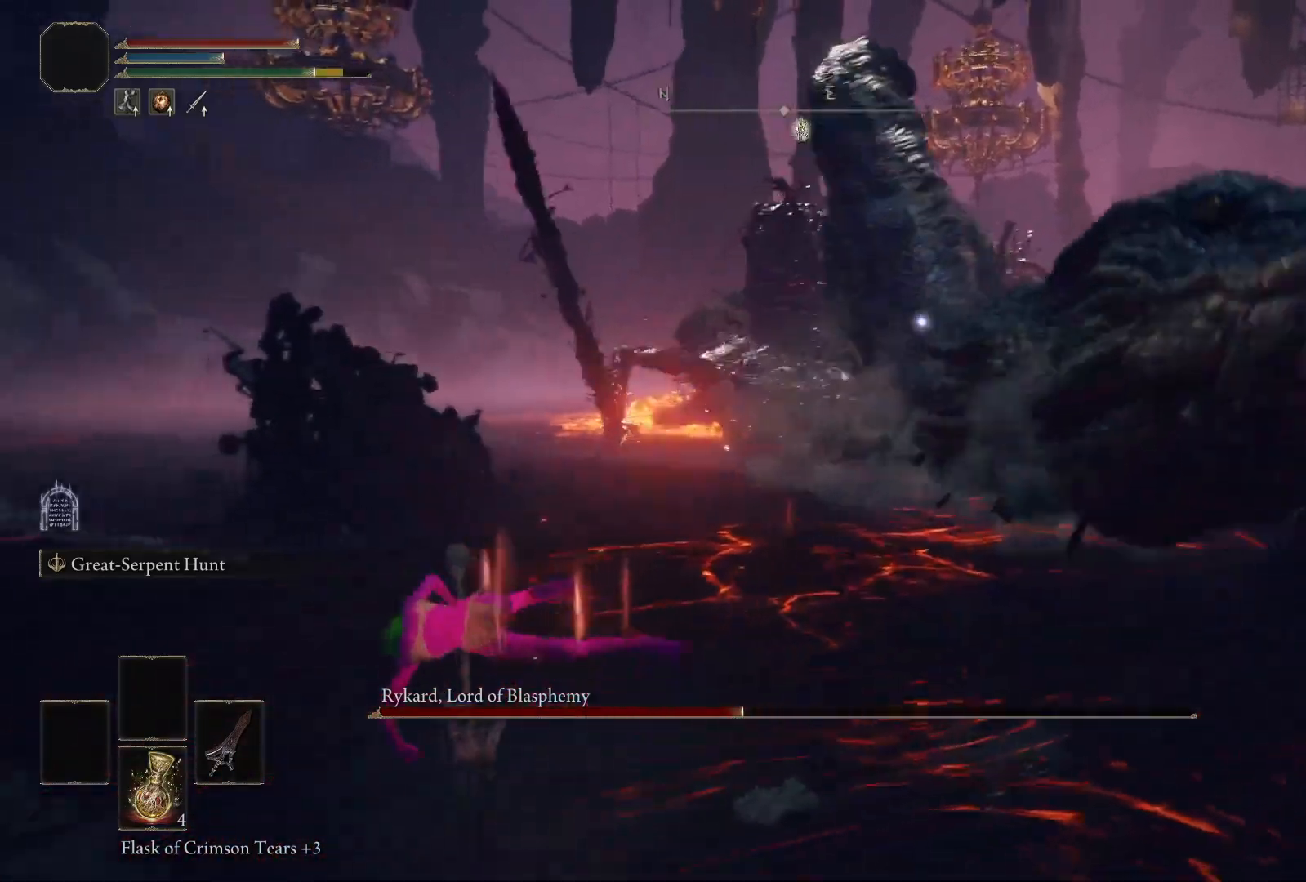
{"buttons": [], "left_stick": "down", "right_stick": "center", "events": [[67, "left_stick", "down-right"], [333, "left_stick", "down"]]}
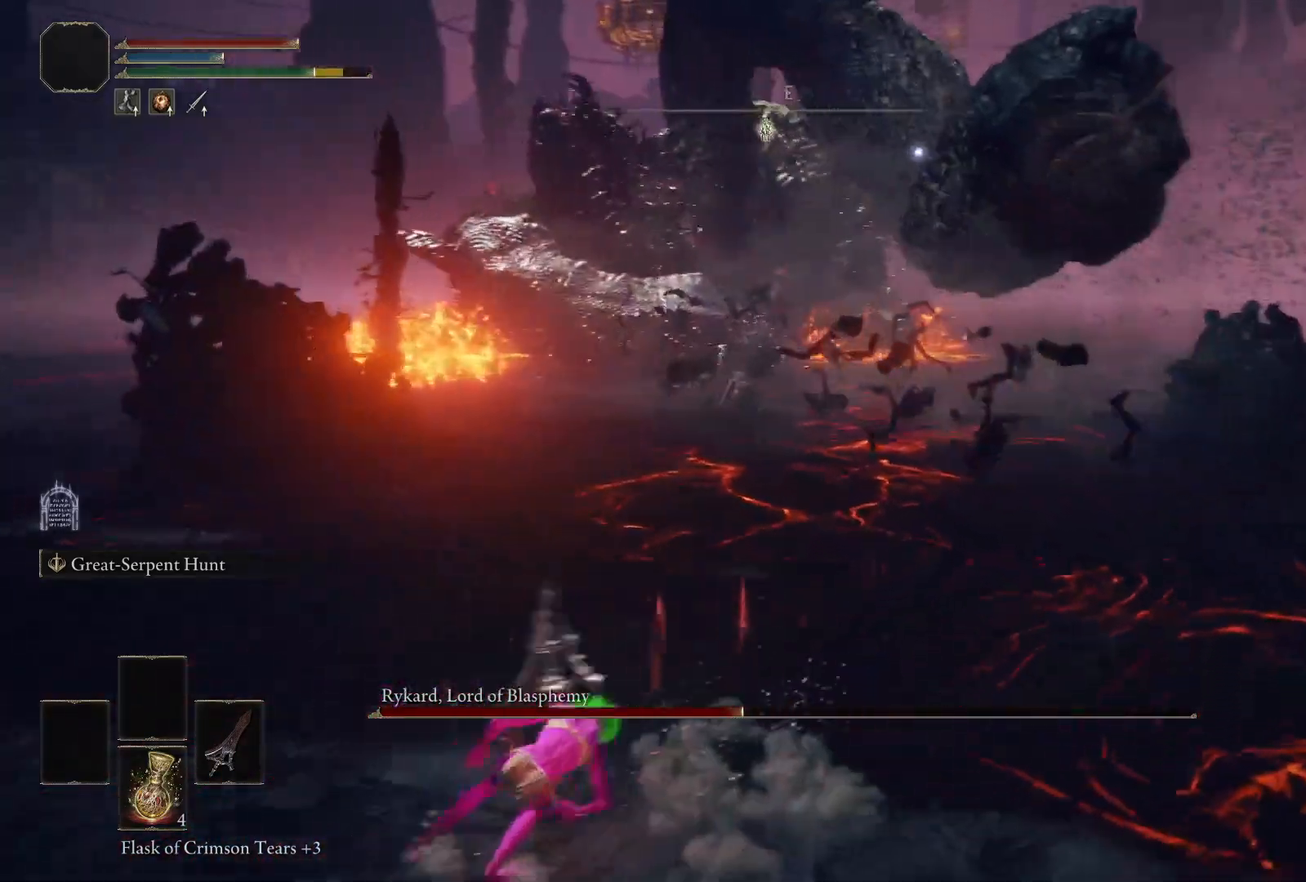
{"buttons": [], "left_stick": "down-right", "right_stick": "center", "events": [[283, "left_stick", "down-right"]]}
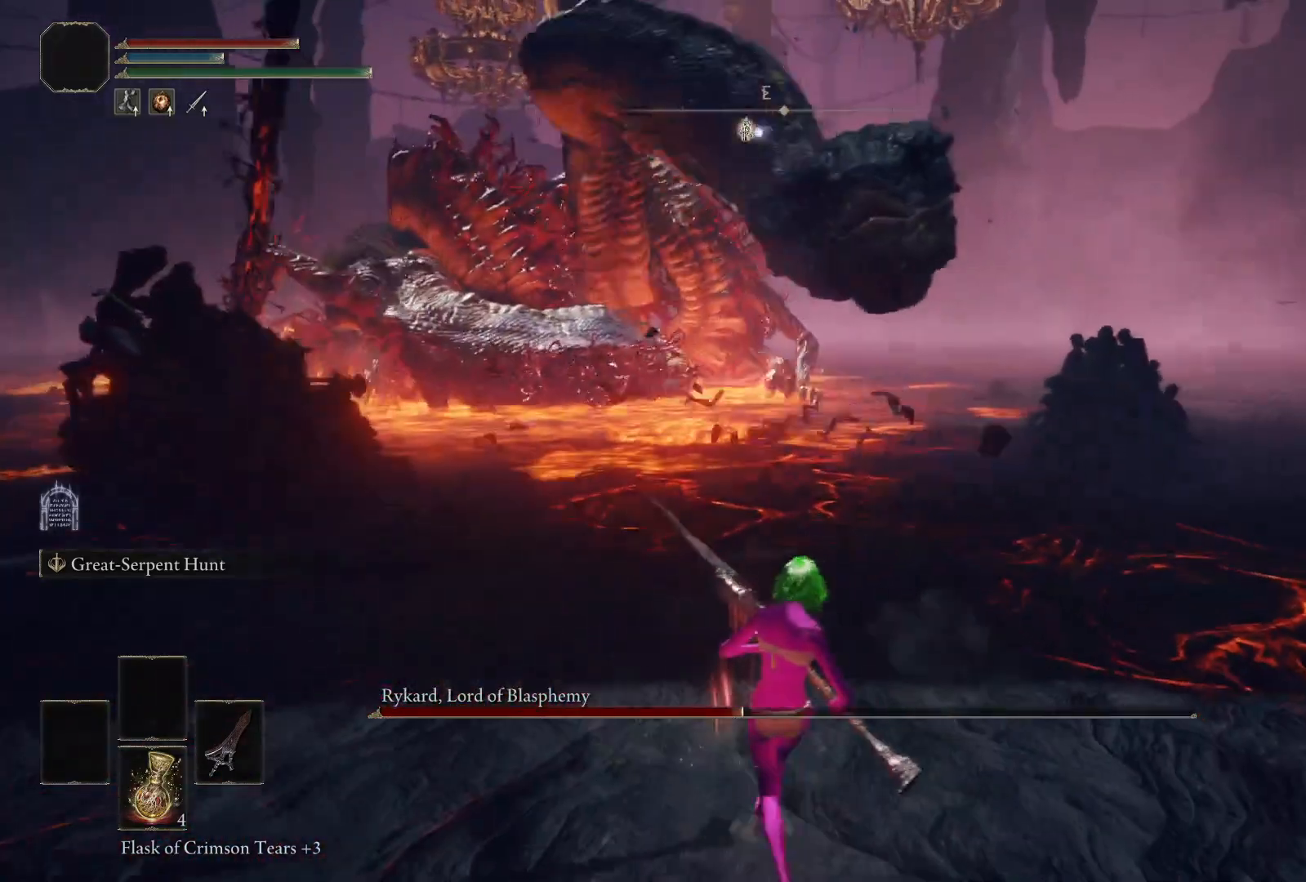
{"buttons": ["B"], "left_stick": "down-right", "right_stick": "center", "events": [[200, "B", "down"]]}
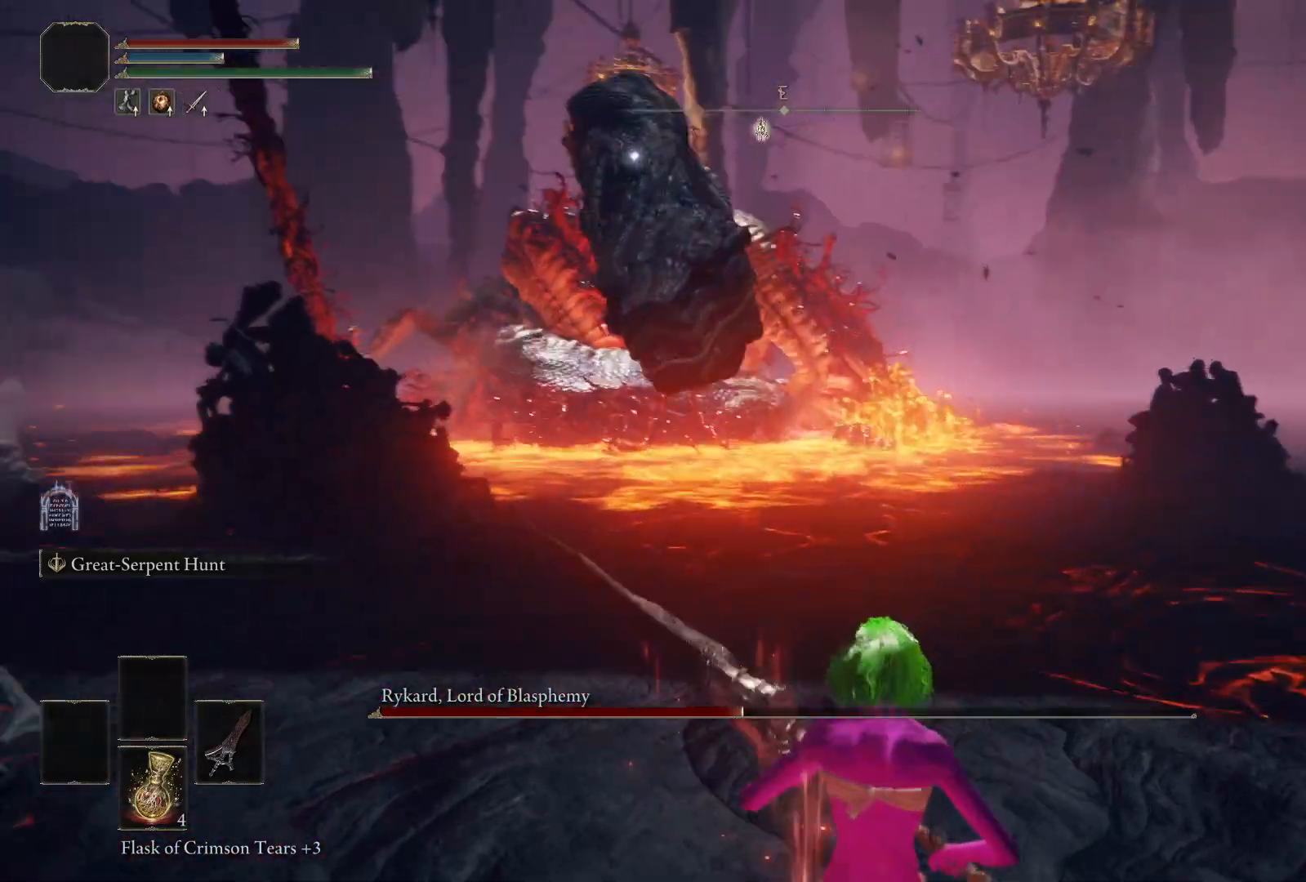
{"buttons": ["B"], "left_stick": "down-right", "right_stick": "center", "events": []}
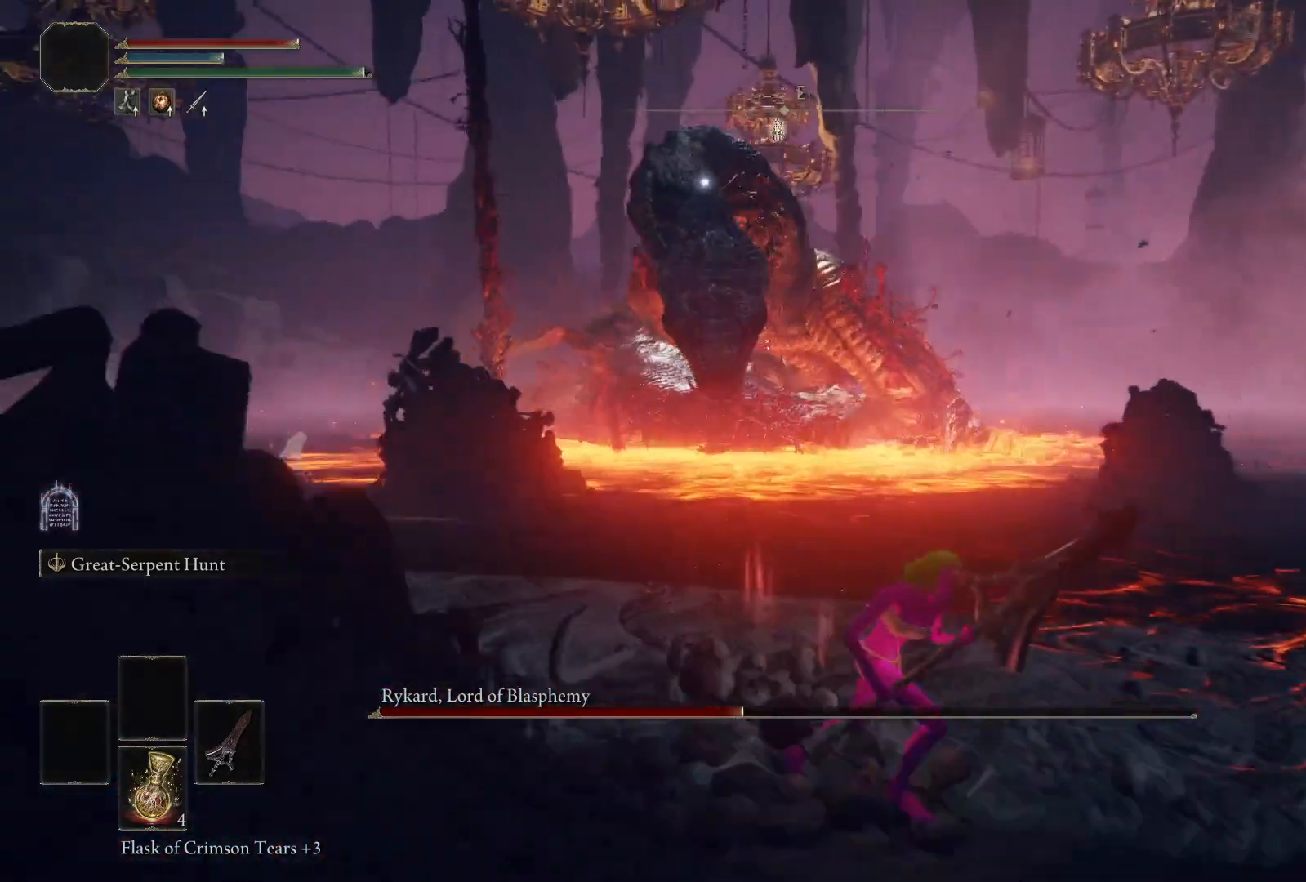
{"buttons": ["B"], "left_stick": "down-right", "right_stick": "center", "events": []}
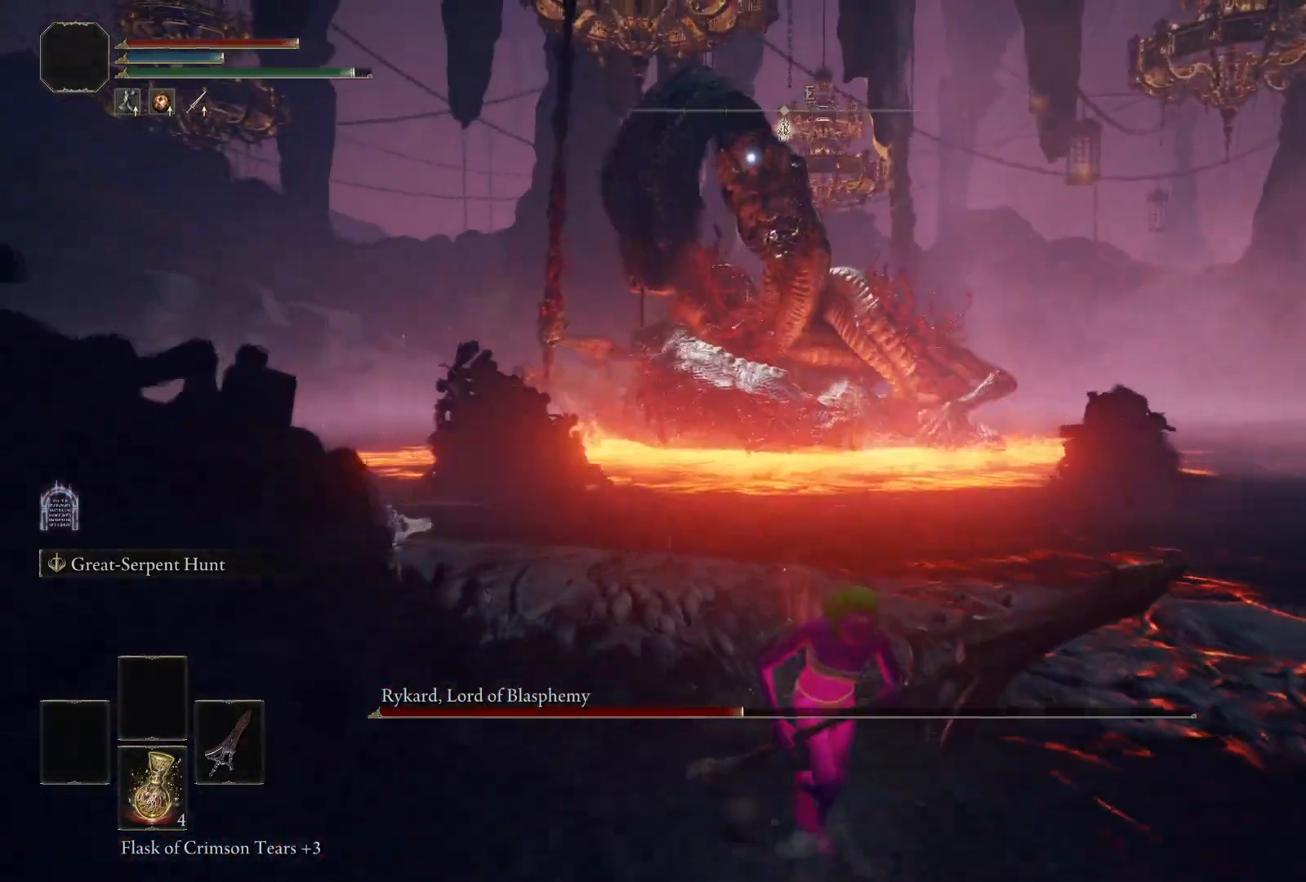
{"buttons": ["B"], "left_stick": "down-right", "right_stick": "center", "events": []}
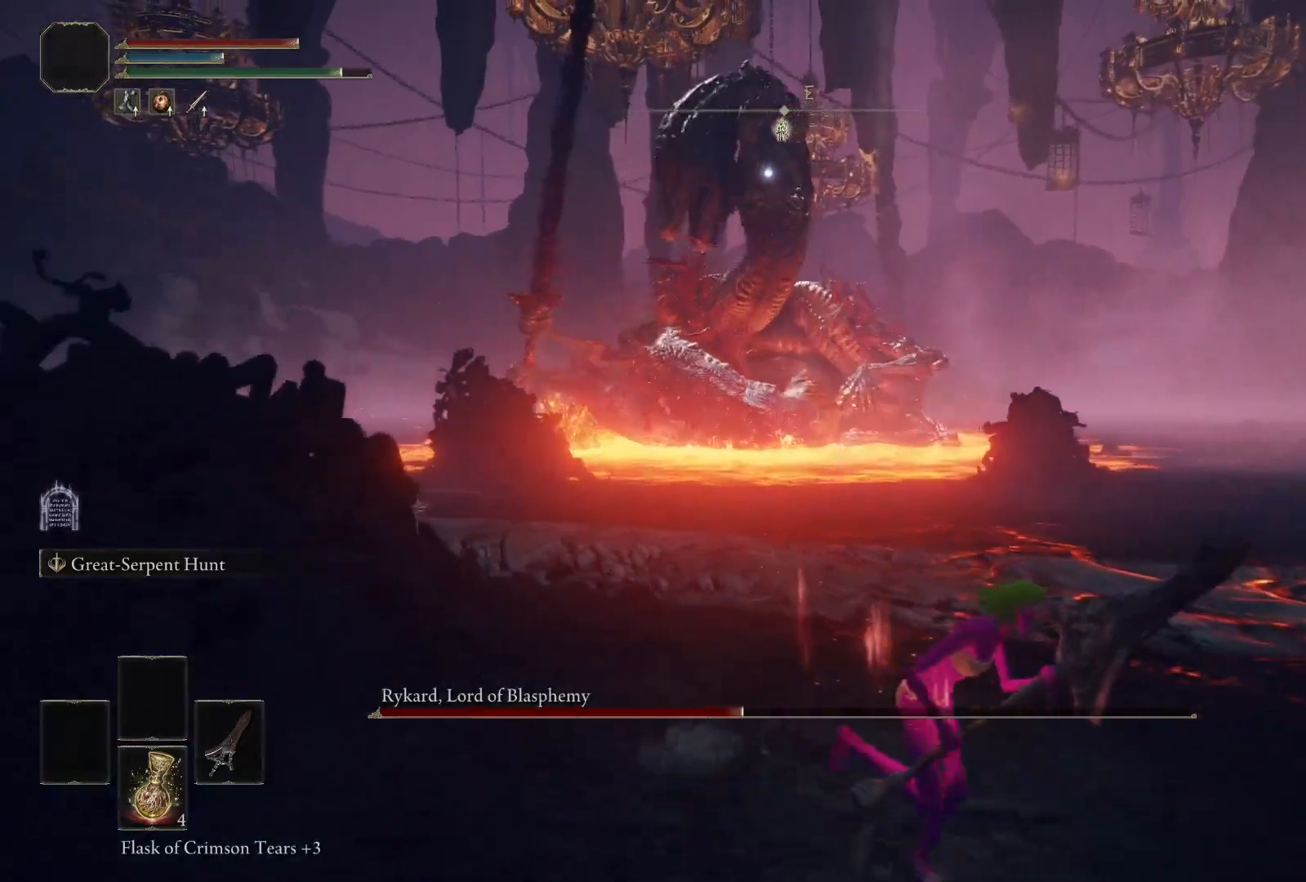
{"buttons": ["B"], "left_stick": "down-right", "right_stick": "center", "events": []}
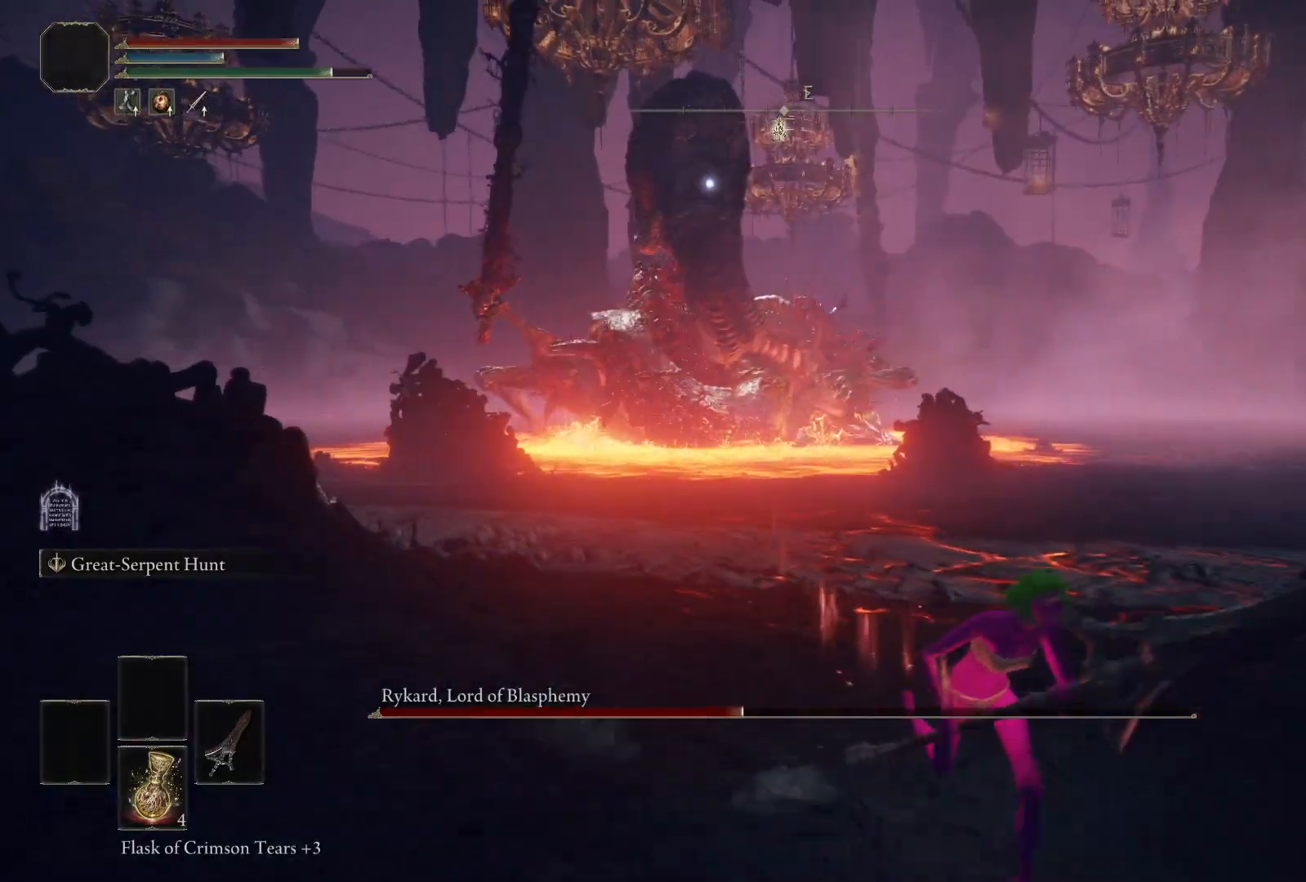
{"buttons": [], "left_stick": "down-right", "right_stick": "center", "events": [[467, "B", "up"]]}
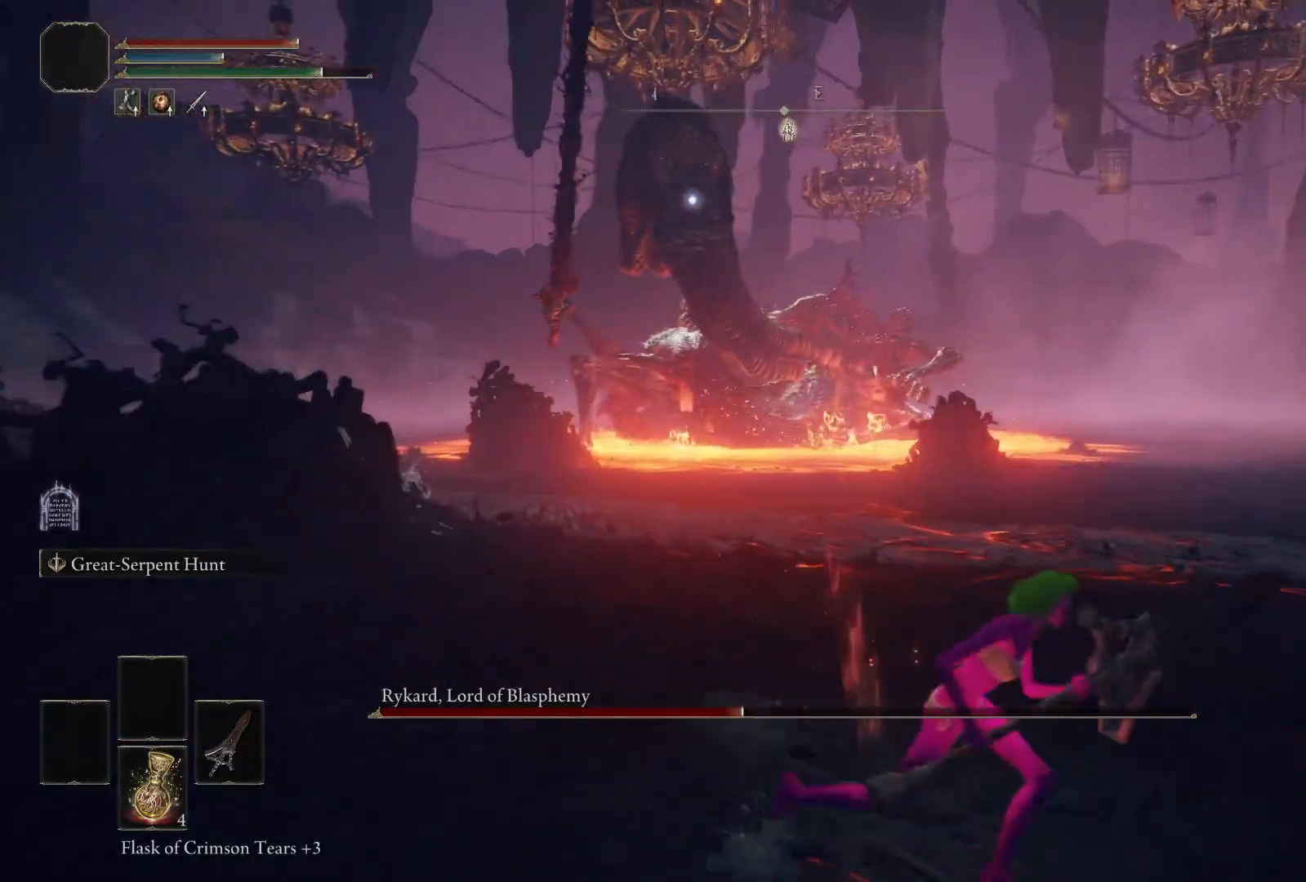
{"buttons": [], "left_stick": "right", "right_stick": "center", "events": [[50, "left_stick", "right"]]}
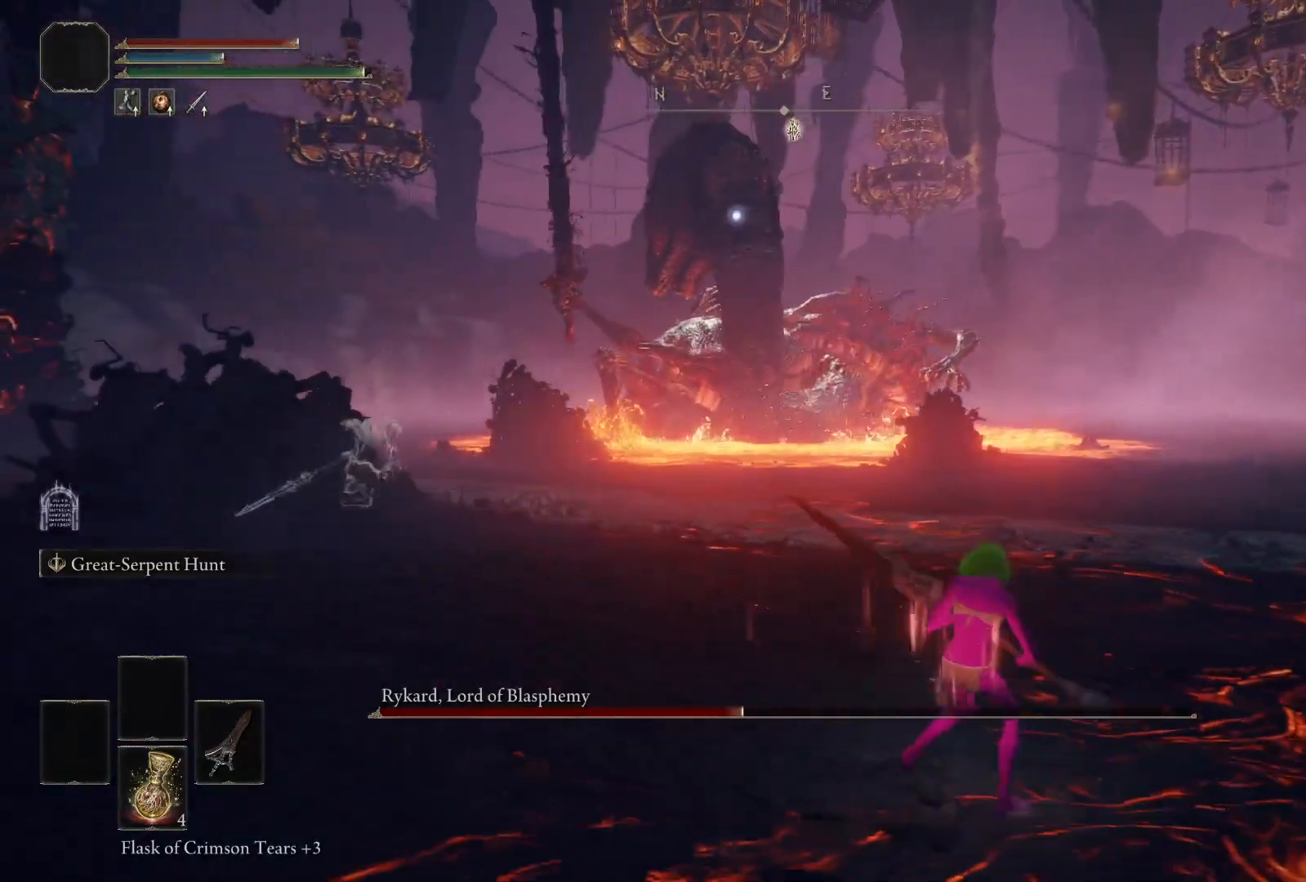
{"buttons": ["B"], "left_stick": "right", "right_stick": "center", "events": [[67, "B", "down"]]}
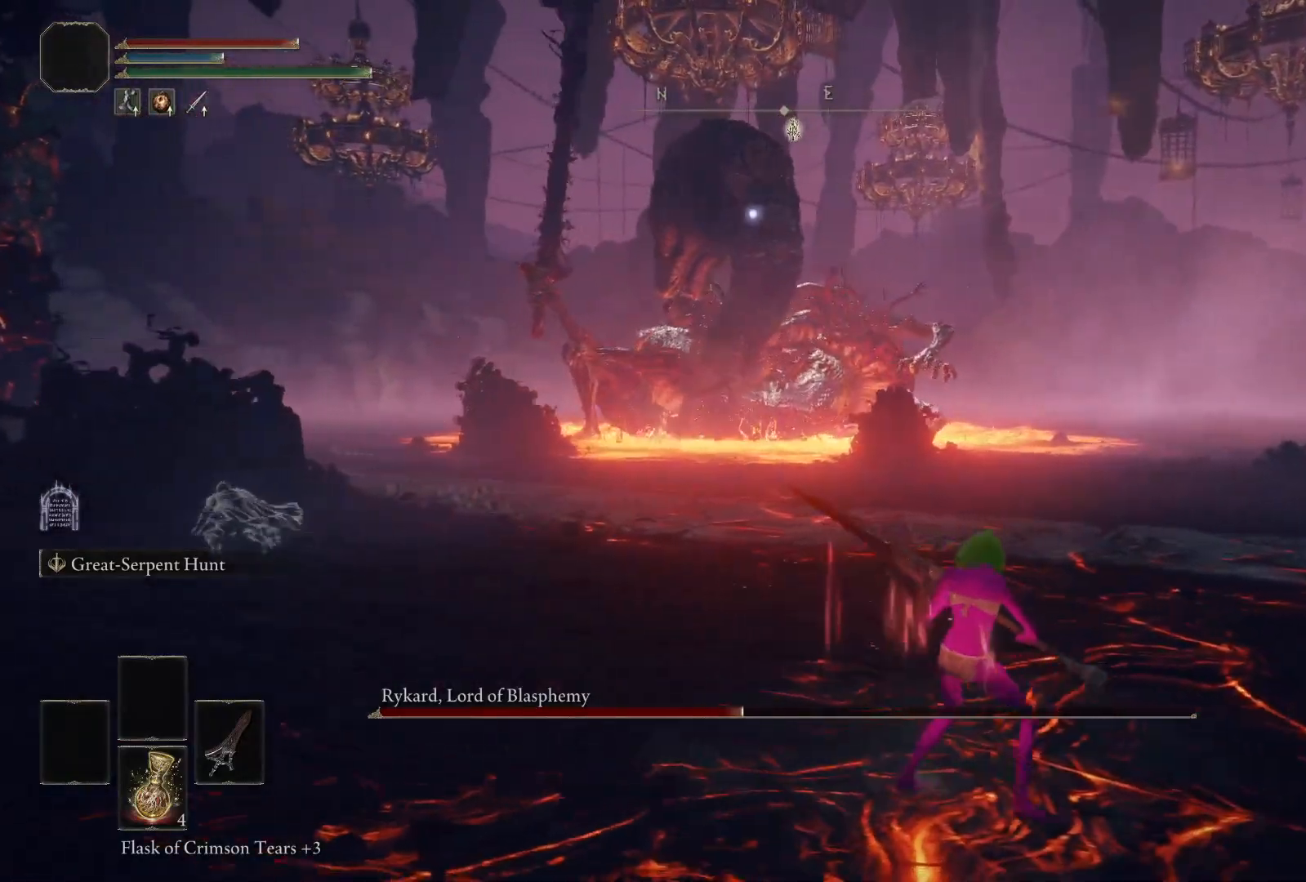
{"buttons": ["B"], "left_stick": "right", "right_stick": "center", "events": []}
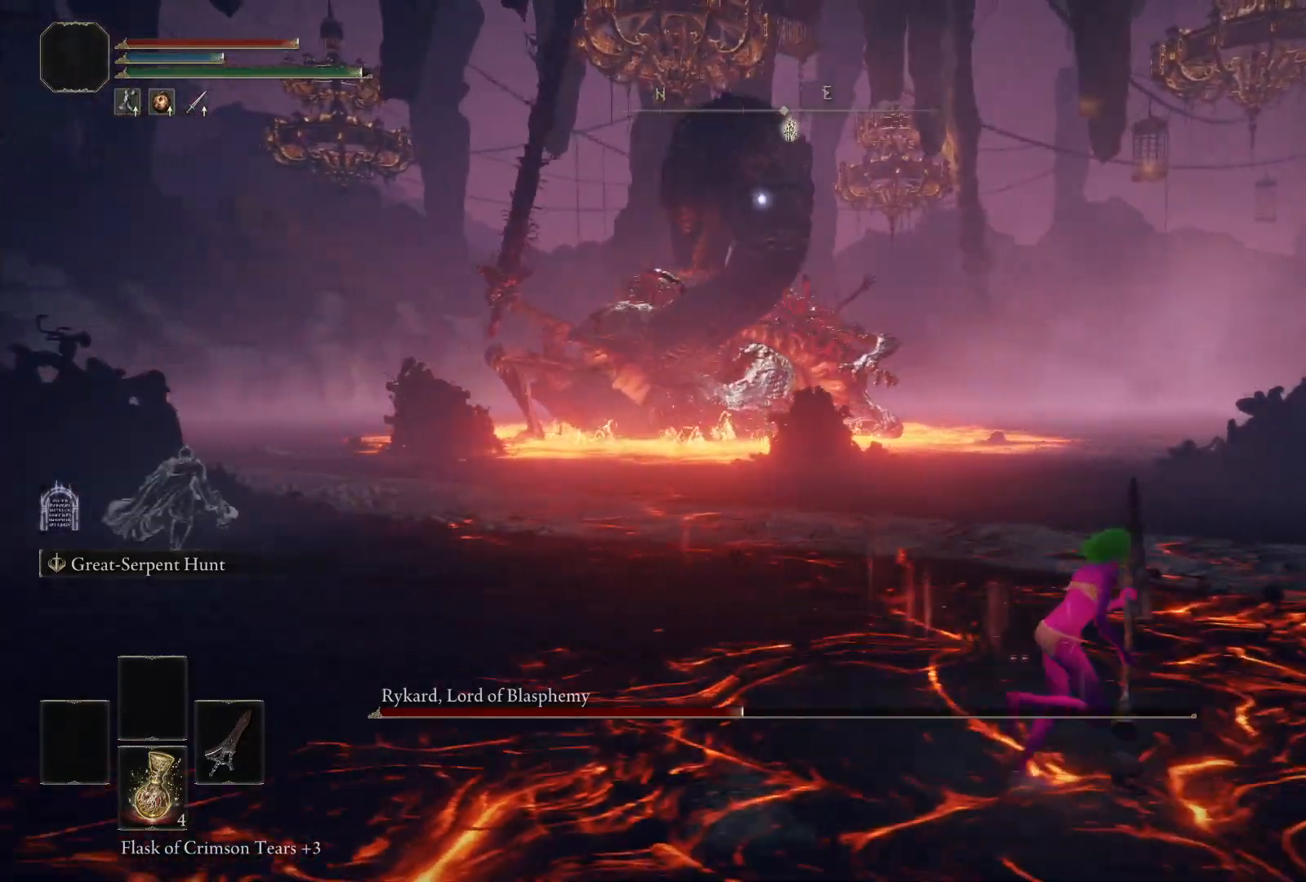
{"buttons": ["B"], "left_stick": "right", "right_stick": "center", "events": []}
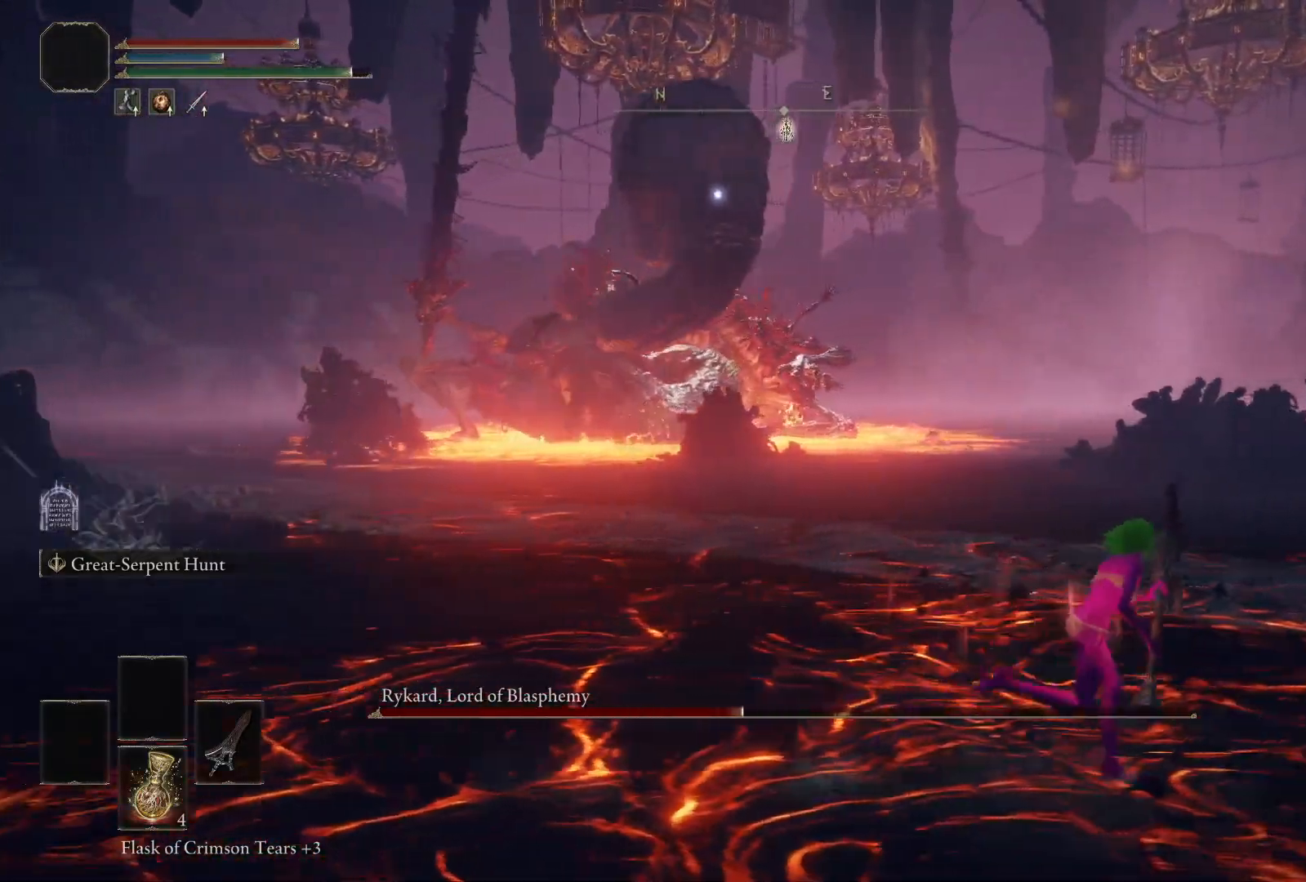
{"buttons": ["B"], "left_stick": "right", "right_stick": "center", "events": []}
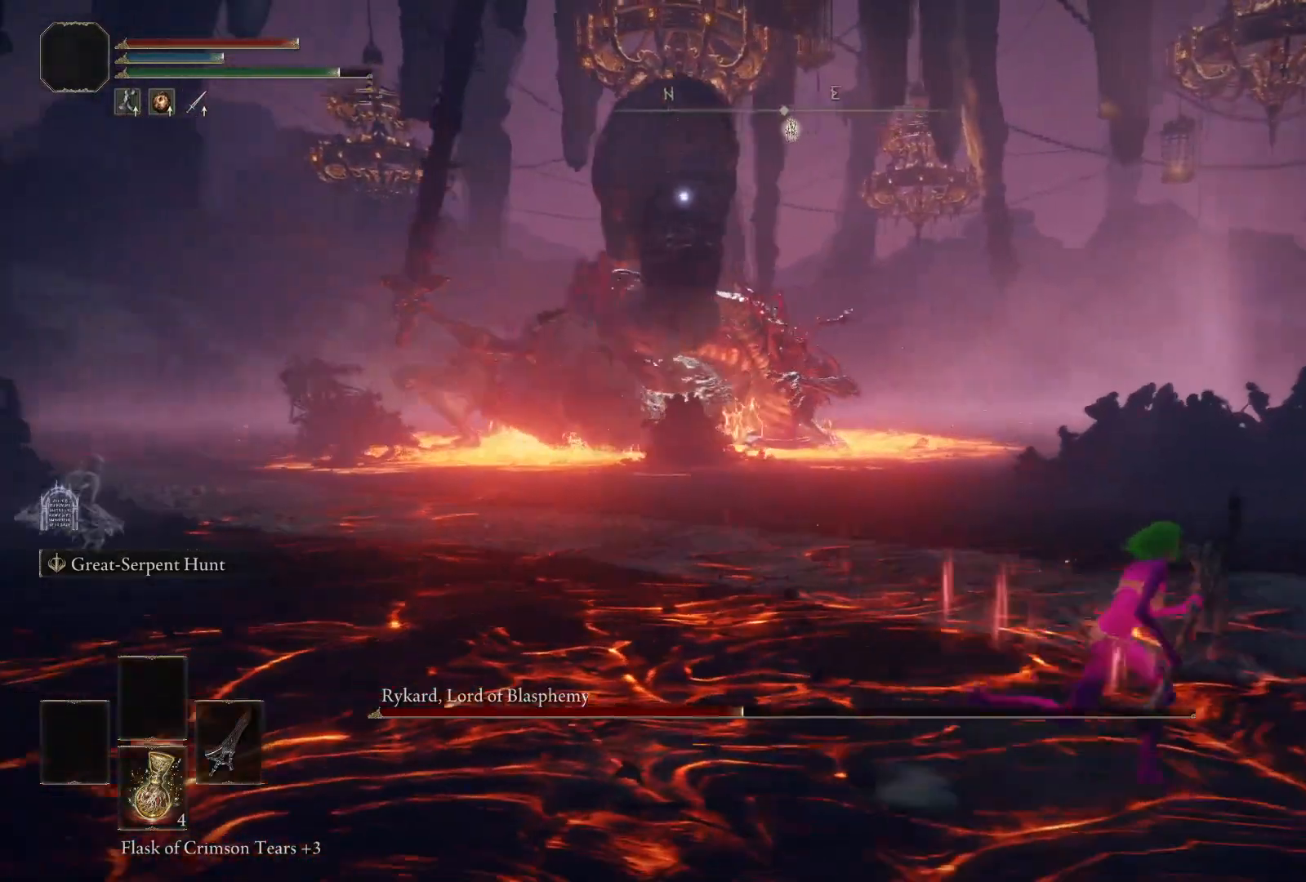
{"buttons": [], "left_stick": "right", "right_stick": "center", "events": [[500, "B", "up"]]}
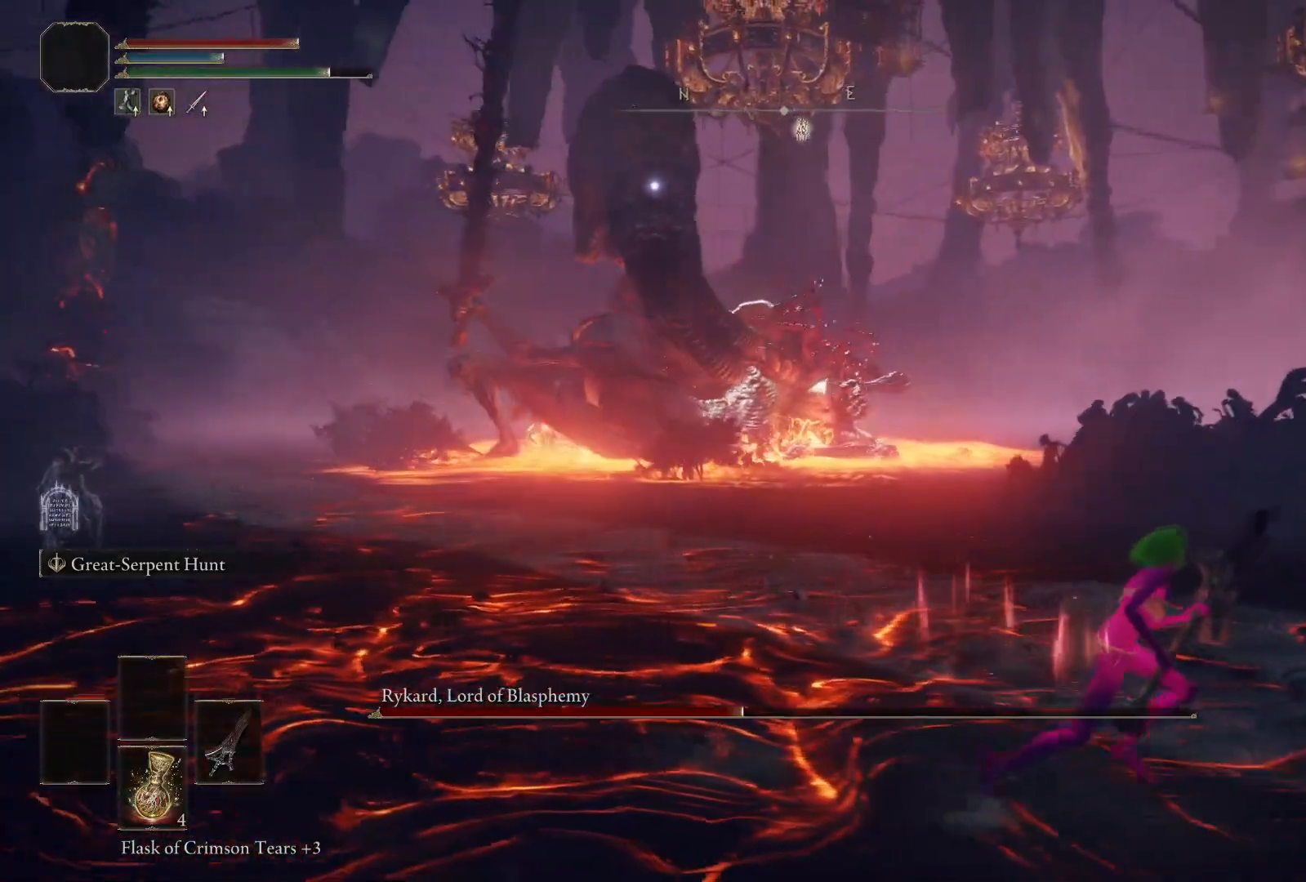
{"buttons": [], "left_stick": "right", "right_stick": "center", "events": []}
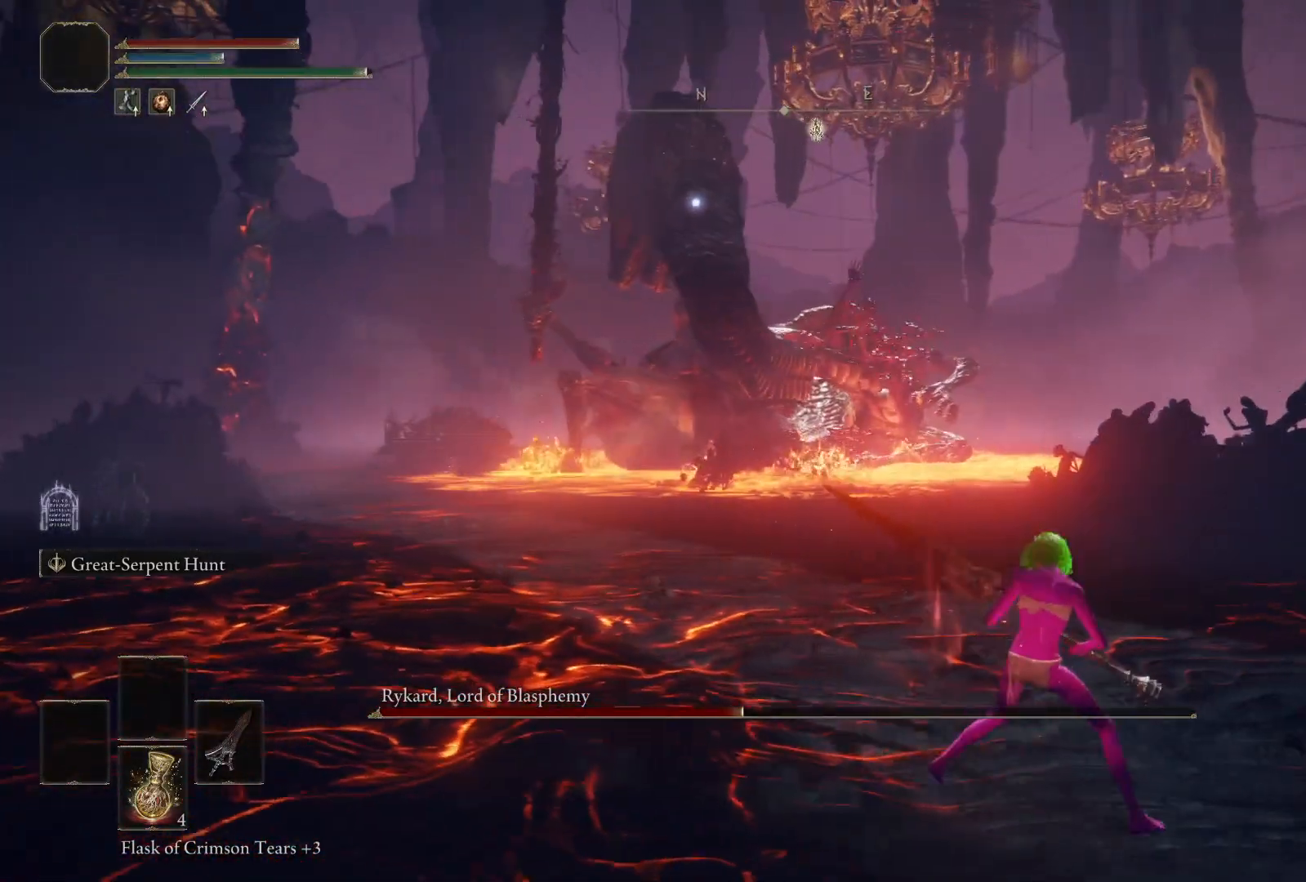
{"buttons": [], "left_stick": "down-right", "right_stick": "center", "events": [[117, "left_stick", "center"], [417, "left_stick", "down-right"]]}
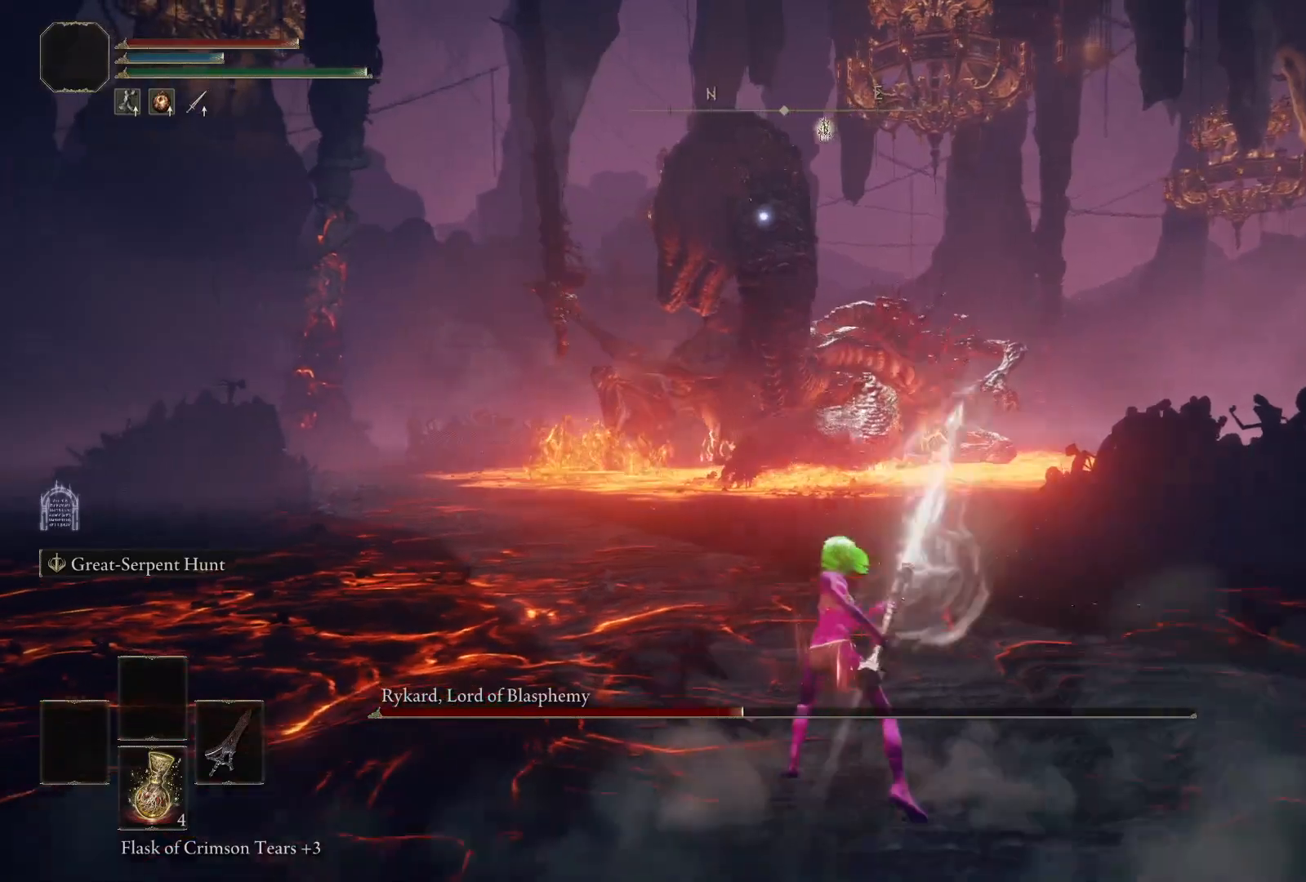
{"buttons": ["B"], "left_stick": "down-right", "right_stick": "center", "events": [[417, "B", "down"]]}
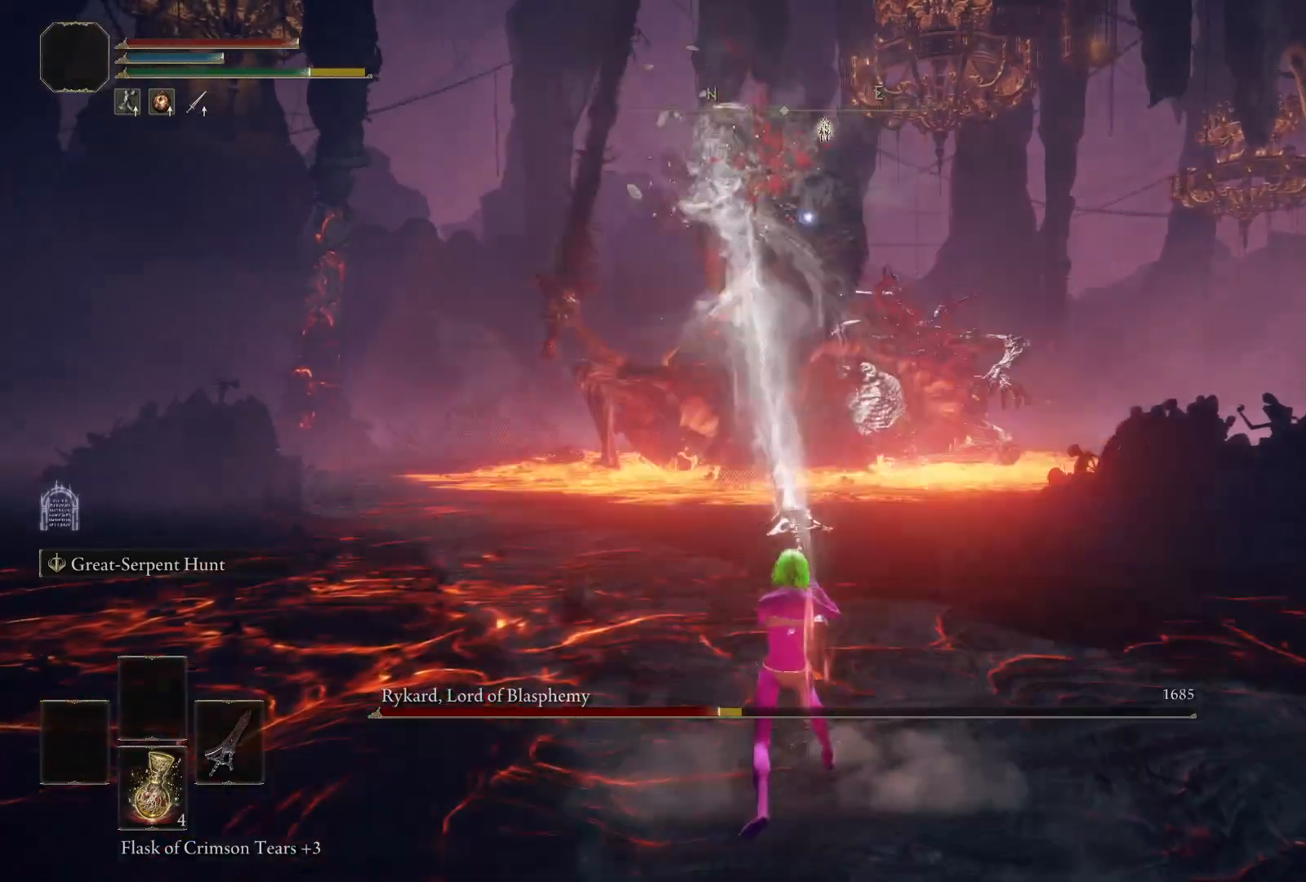
{"buttons": ["B"], "left_stick": "down-right", "right_stick": "center", "events": []}
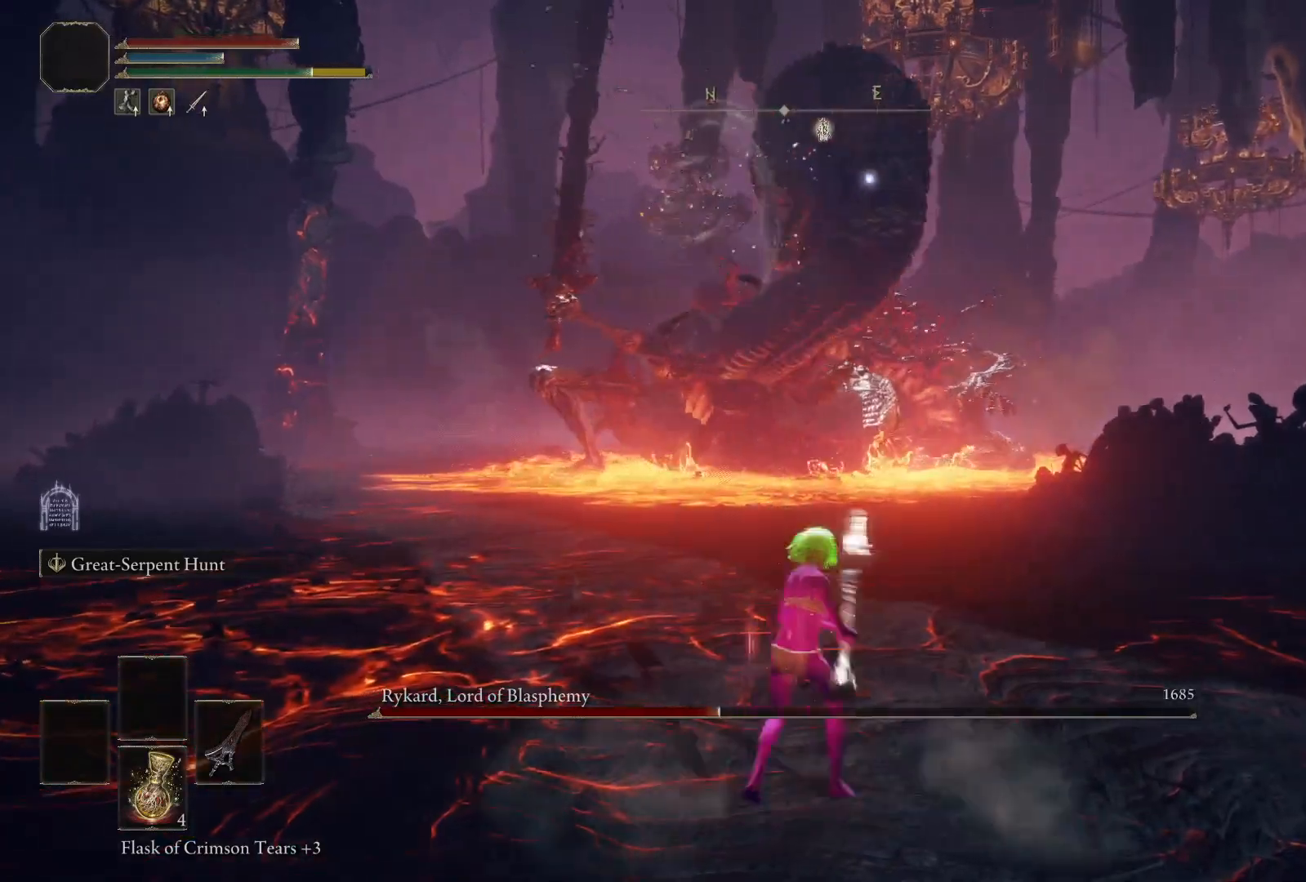
{"buttons": ["B"], "left_stick": "down-right", "right_stick": "center", "events": []}
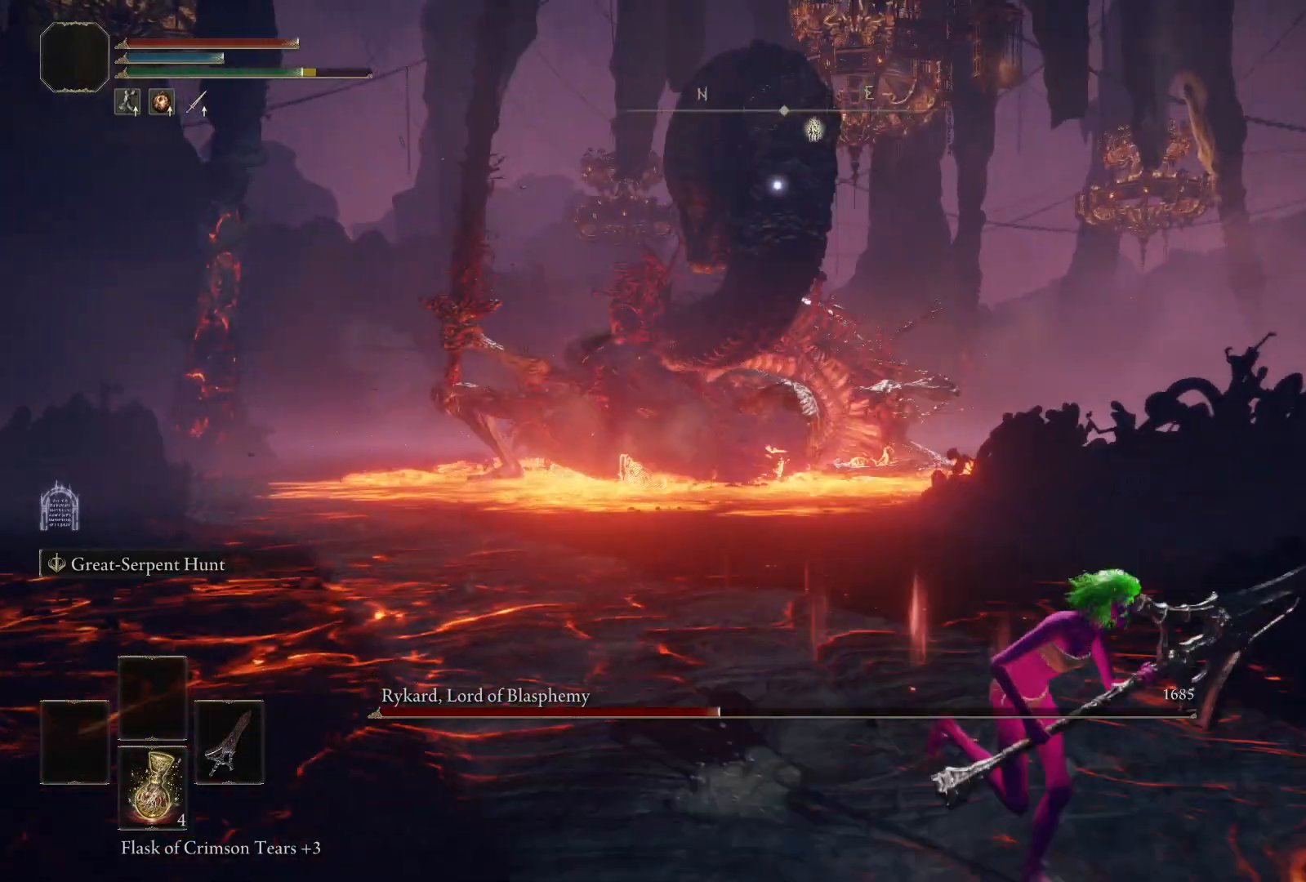
{"buttons": ["B"], "left_stick": "down-right", "right_stick": "center", "events": []}
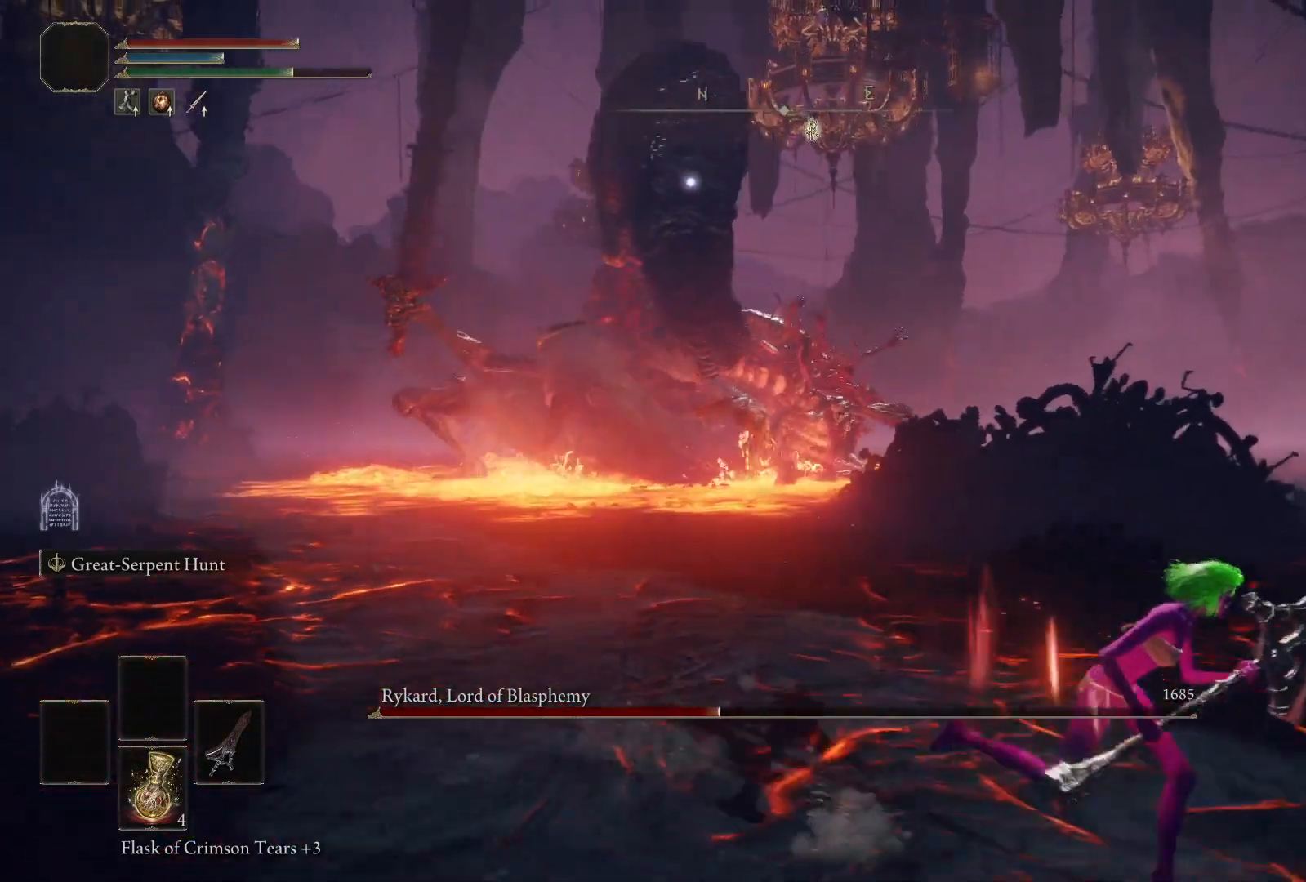
{"buttons": ["B"], "left_stick": "down-right", "right_stick": "center", "events": []}
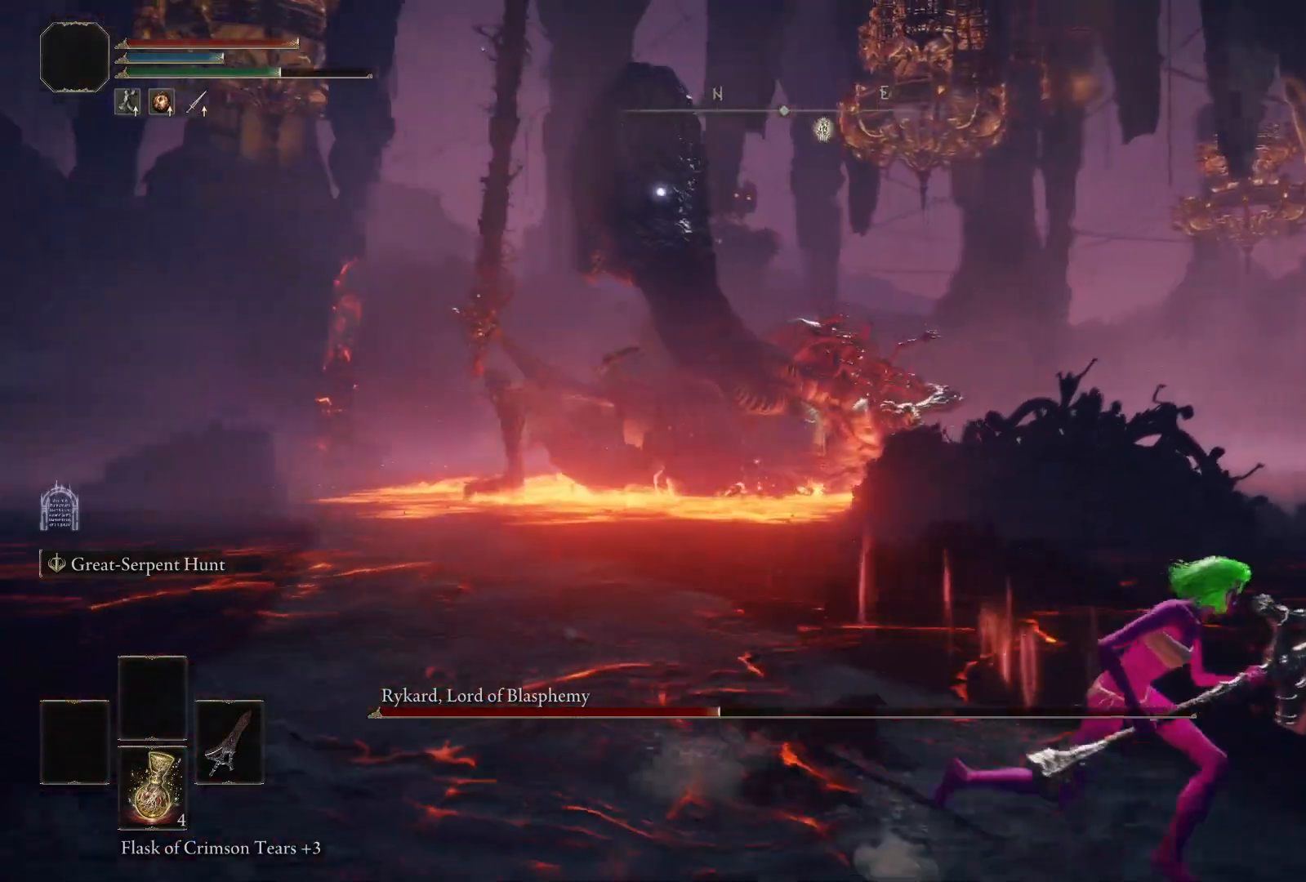
{"buttons": ["B"], "left_stick": "down-right", "right_stick": "center", "events": []}
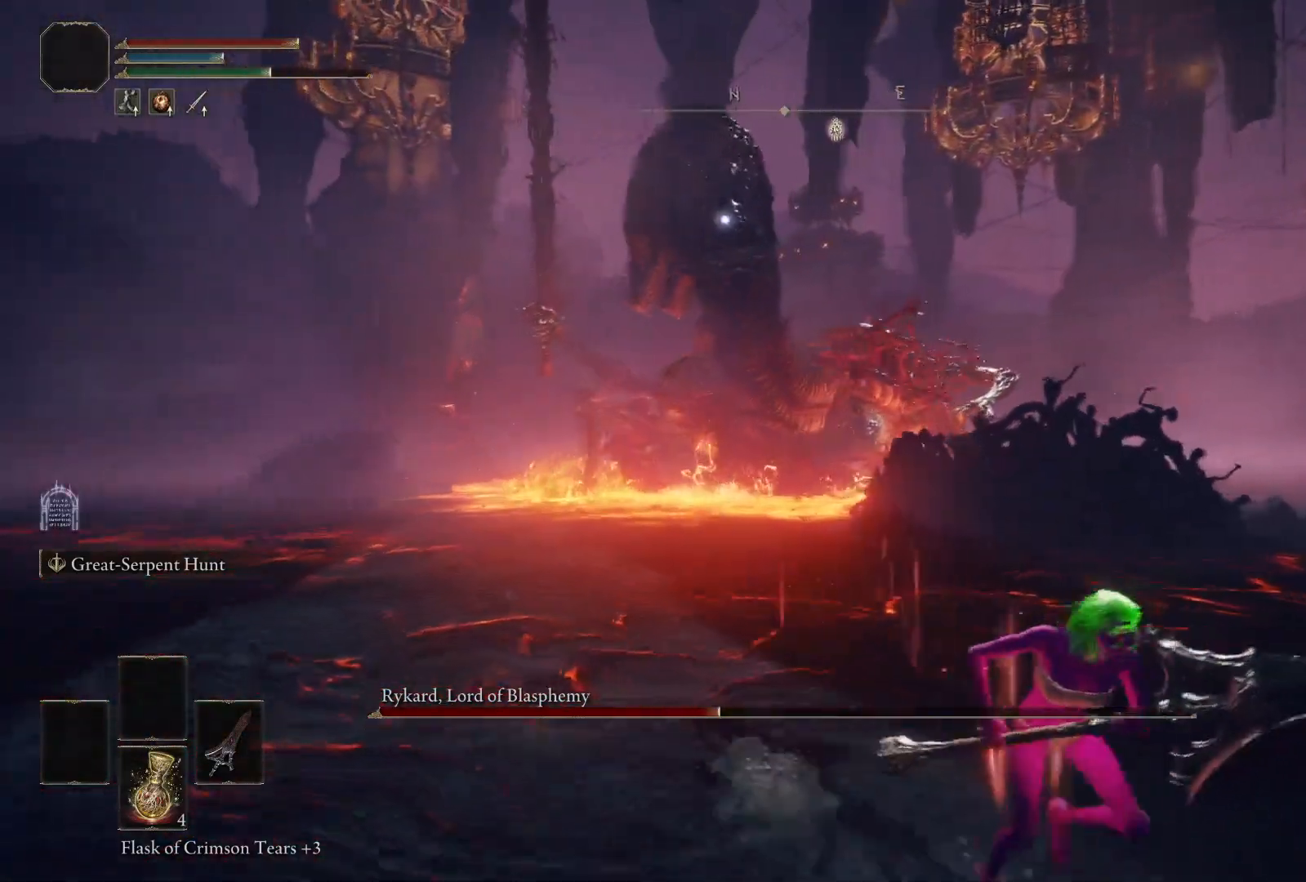
{"buttons": [], "left_stick": "up", "right_stick": "center", "events": [[333, "B", "up"], [350, "left_stick", "up"]]}
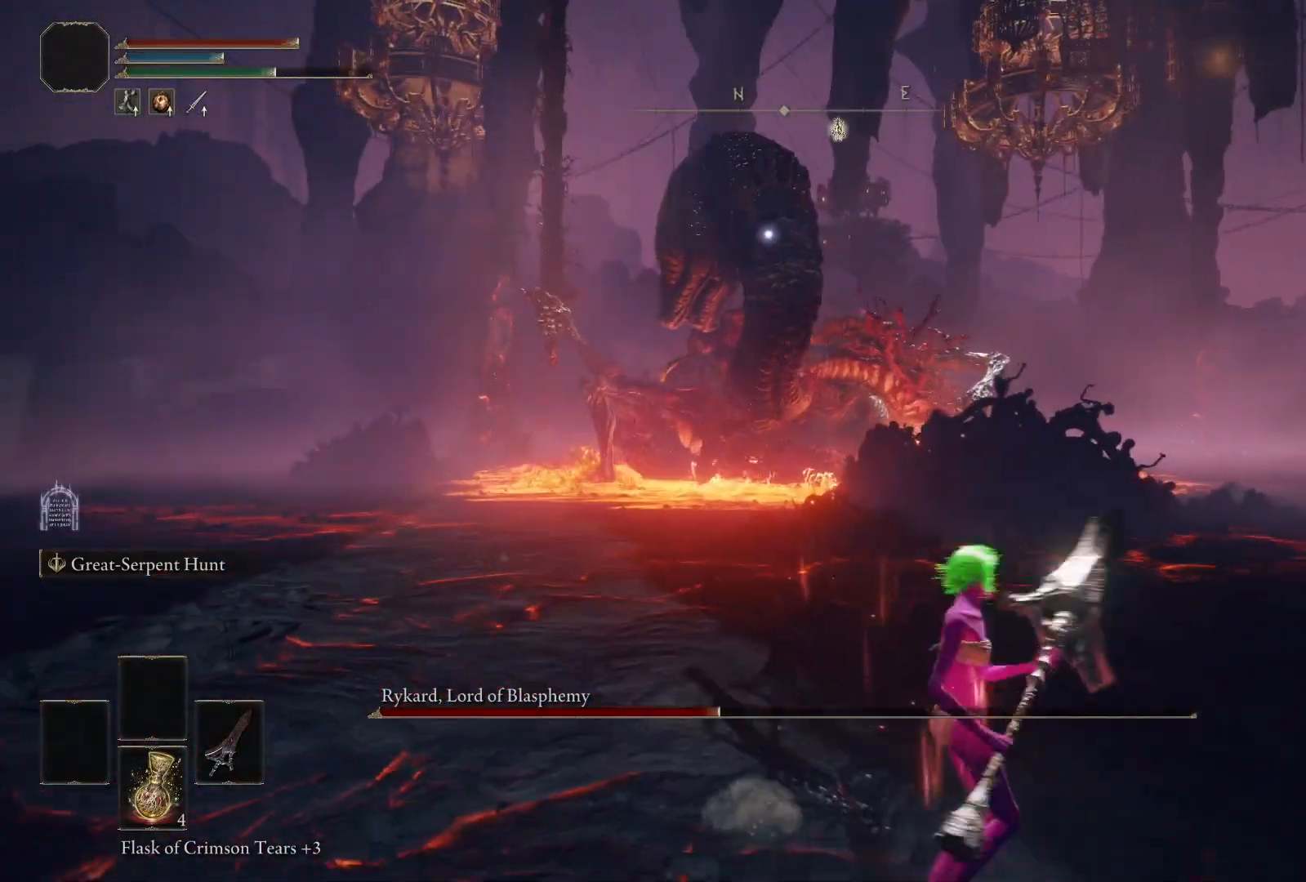
{"buttons": [], "left_stick": "up", "right_stick": "center", "events": [[17, "A", "down"], [167, "A", "up"]]}